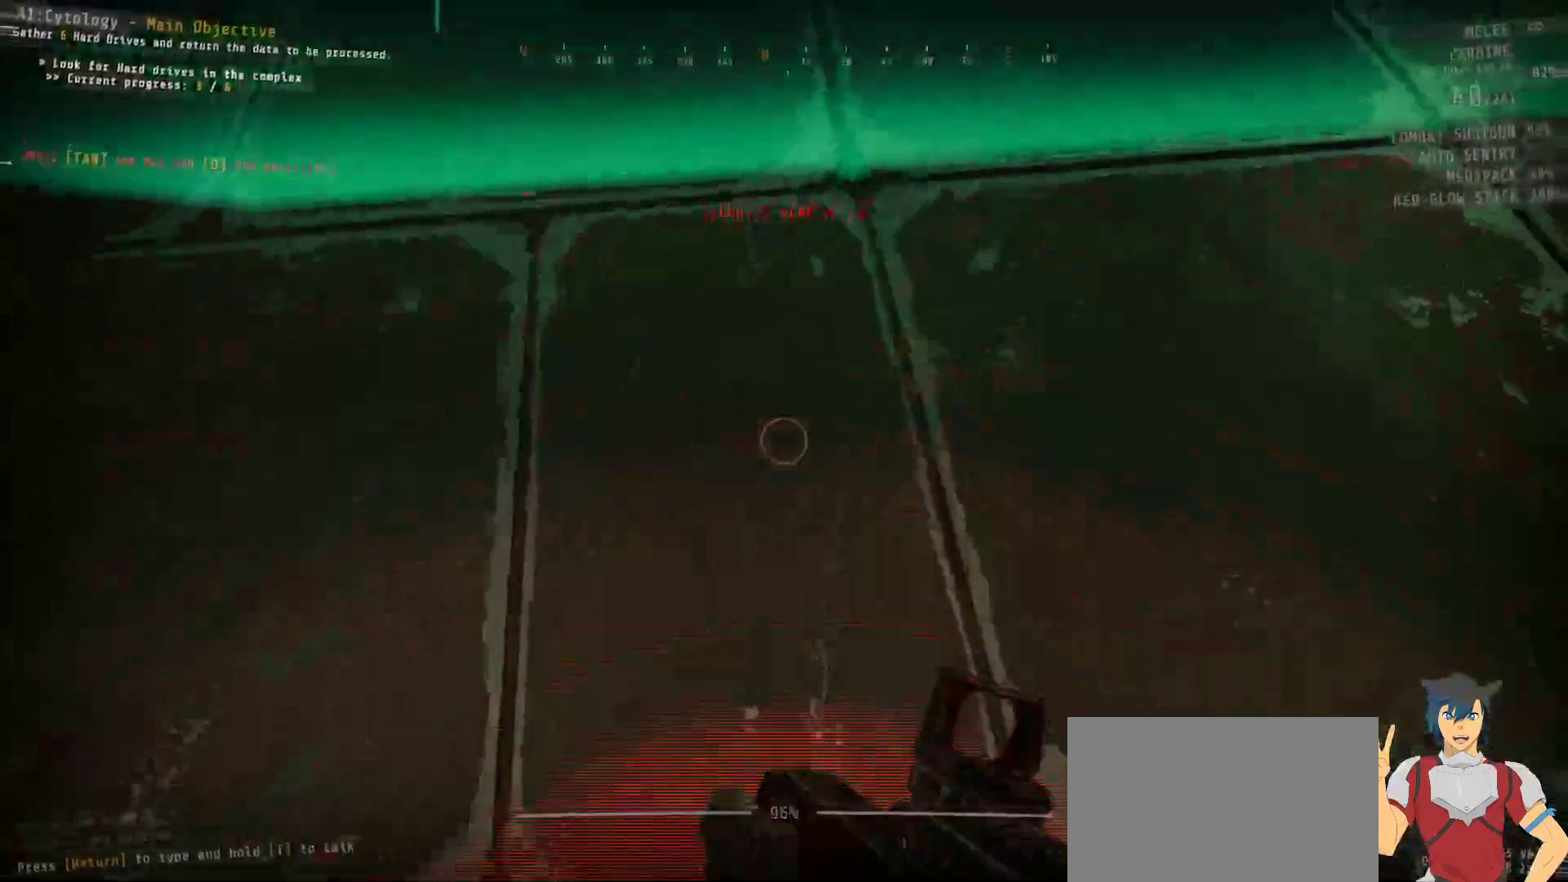
Gameplay with keyboard and mouse; each line is a JSON object with the keys and mouse buttons held at the frame after it. "events" lists presses ("down") and releases ("up") of "a", "c", "ctrl", "d", "e", "f", "q", "r", "s", "shift", "space", "tab", "w", "x", "z", "mouse_left", "mouse_wheel", "mouse_right", "mouse_mb4" and "mouse_mb5" between this image and that frame as [ms after this image, input, new state], when the widget could be followed in between. "mouse_left", "mouse_wheel", "mouse_right", "mouse_mb4", "mouse_mb5" = the "left", "wheel", "right", "mb4", "mb5" buttons of the "mouse" list. No other keys are recorded. "wheel" means that the mouse wheel is clicked or scrolled. Mouse movement is not recorded.
{"keys": [], "mouse": [], "events": []}
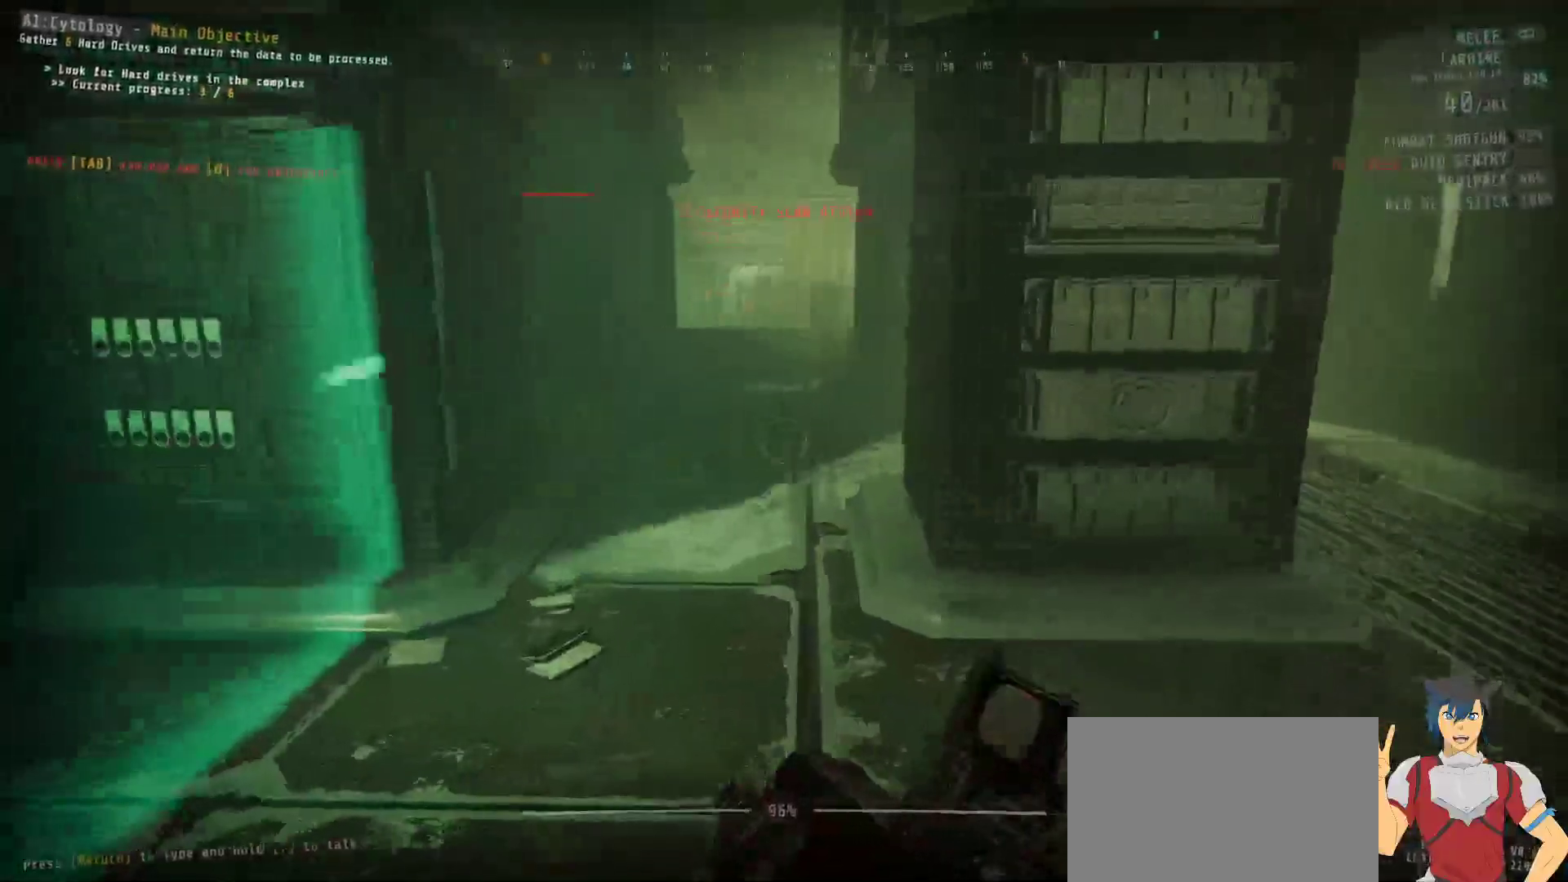
{"keys": [], "mouse": [], "events": []}
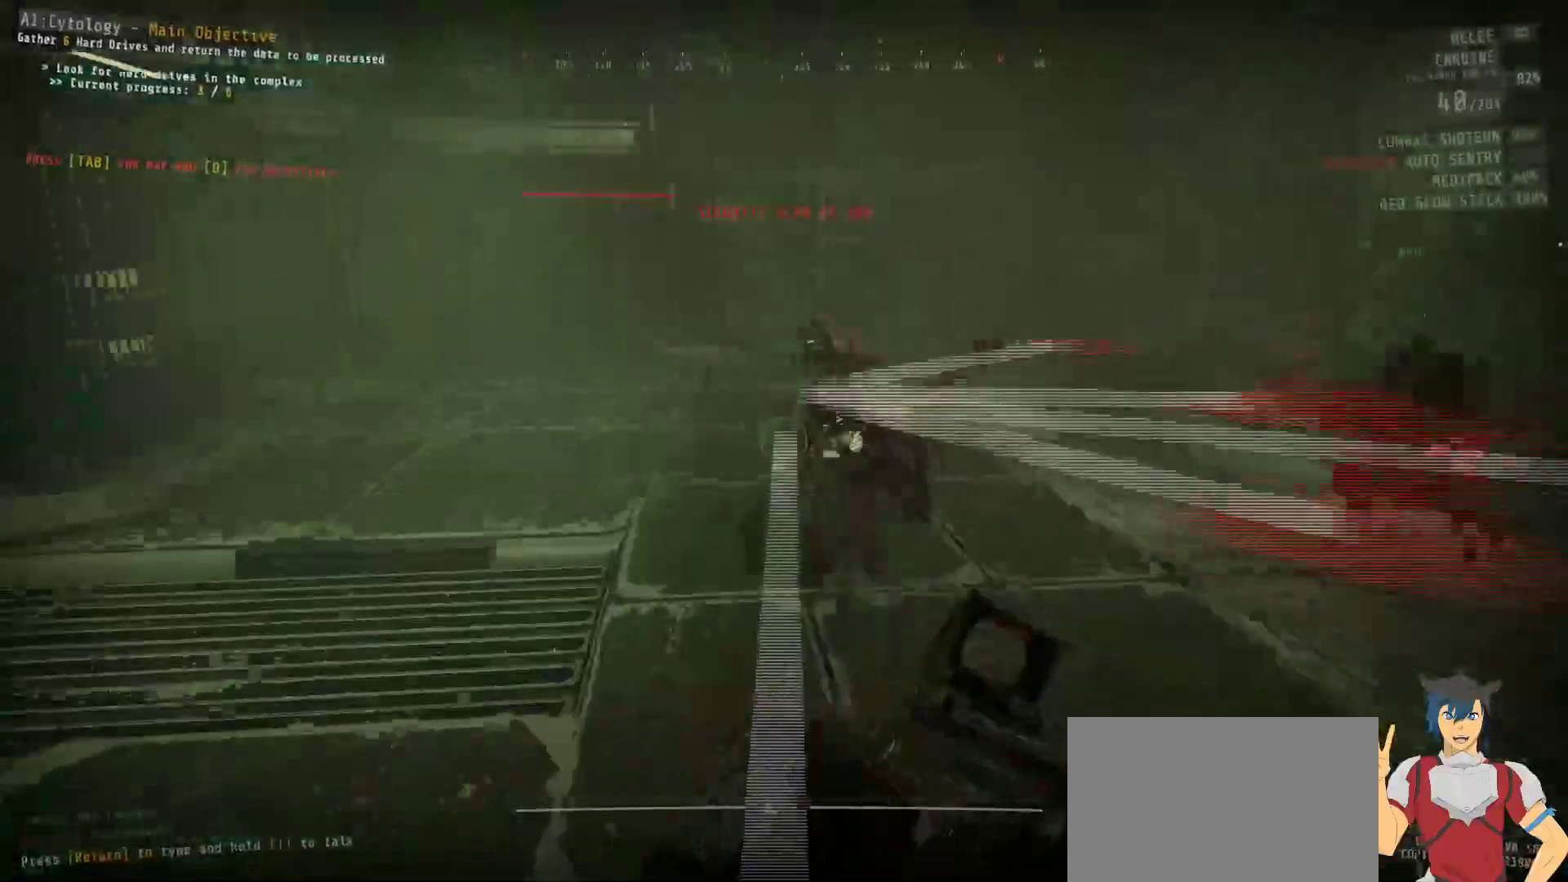
{"keys": [], "mouse": [], "events": []}
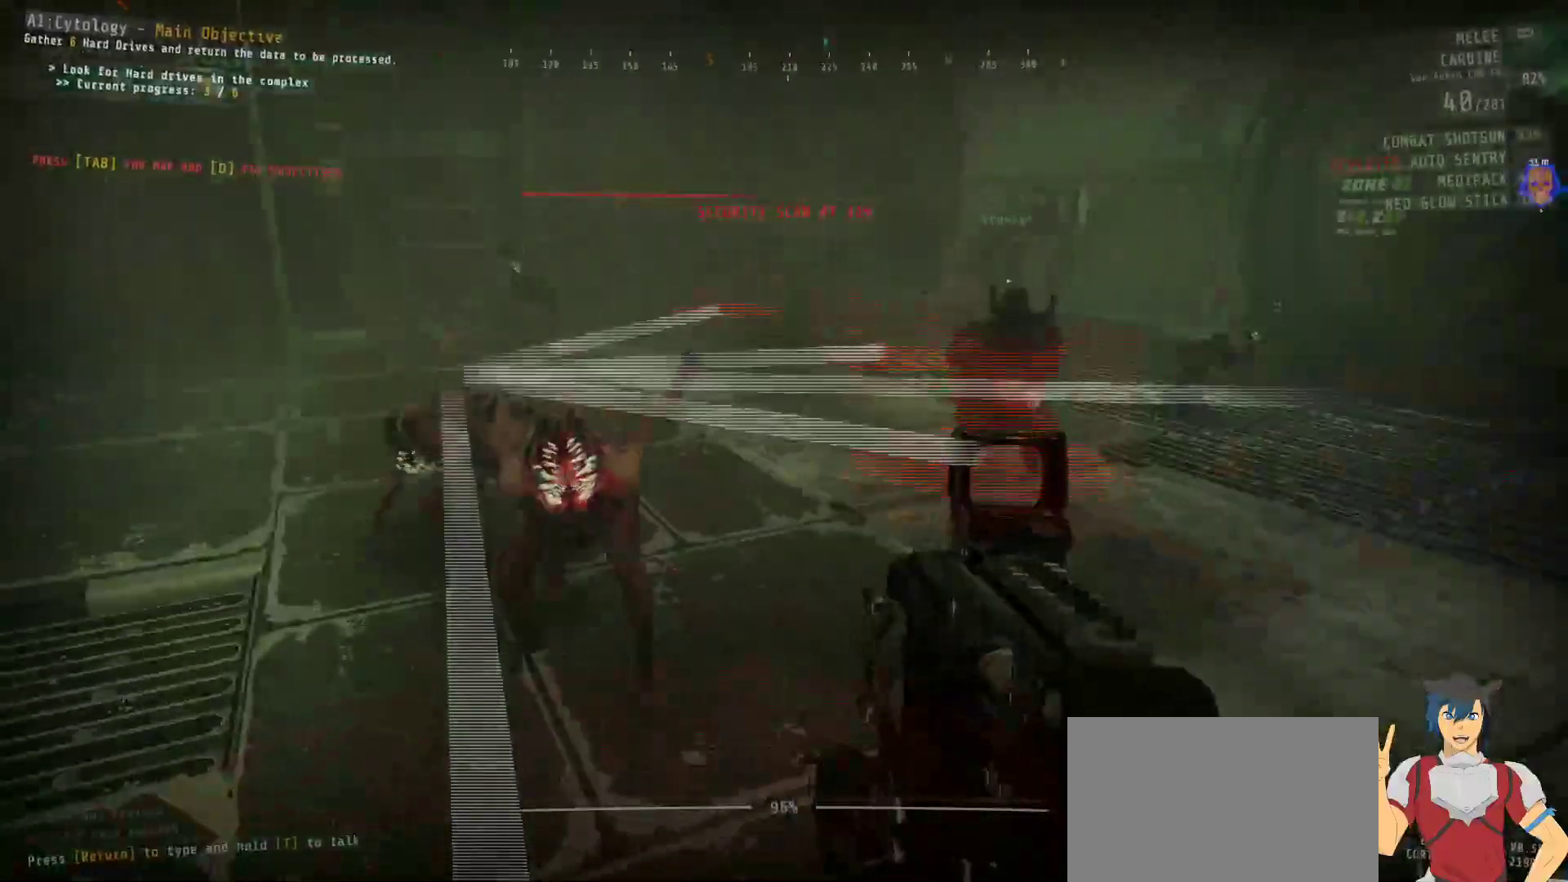
{"keys": [], "mouse": [], "events": [[67, "mouse_left", "down"], [334, "mouse_left", "up"], [400, "mouse_left", "down"], [500, "mouse_left", "up"]]}
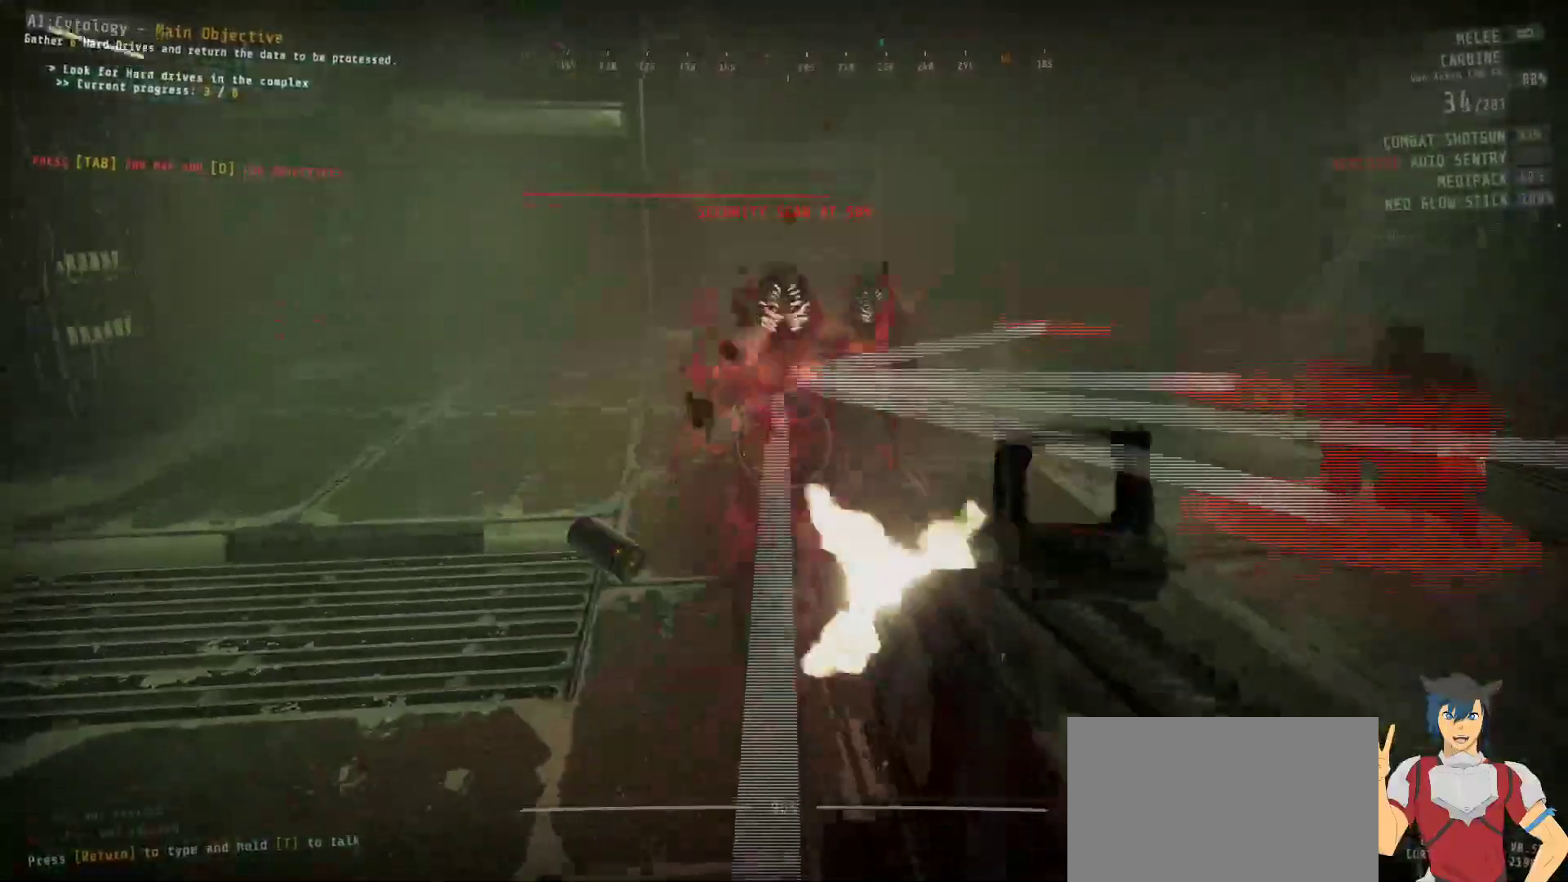
{"keys": [], "mouse": [], "events": [[67, "mouse_left", "down"], [167, "mouse_left", "up"], [234, "mouse_left", "down"], [317, "mouse_left", "up"], [400, "mouse_left", "down"], [484, "mouse_left", "up"]]}
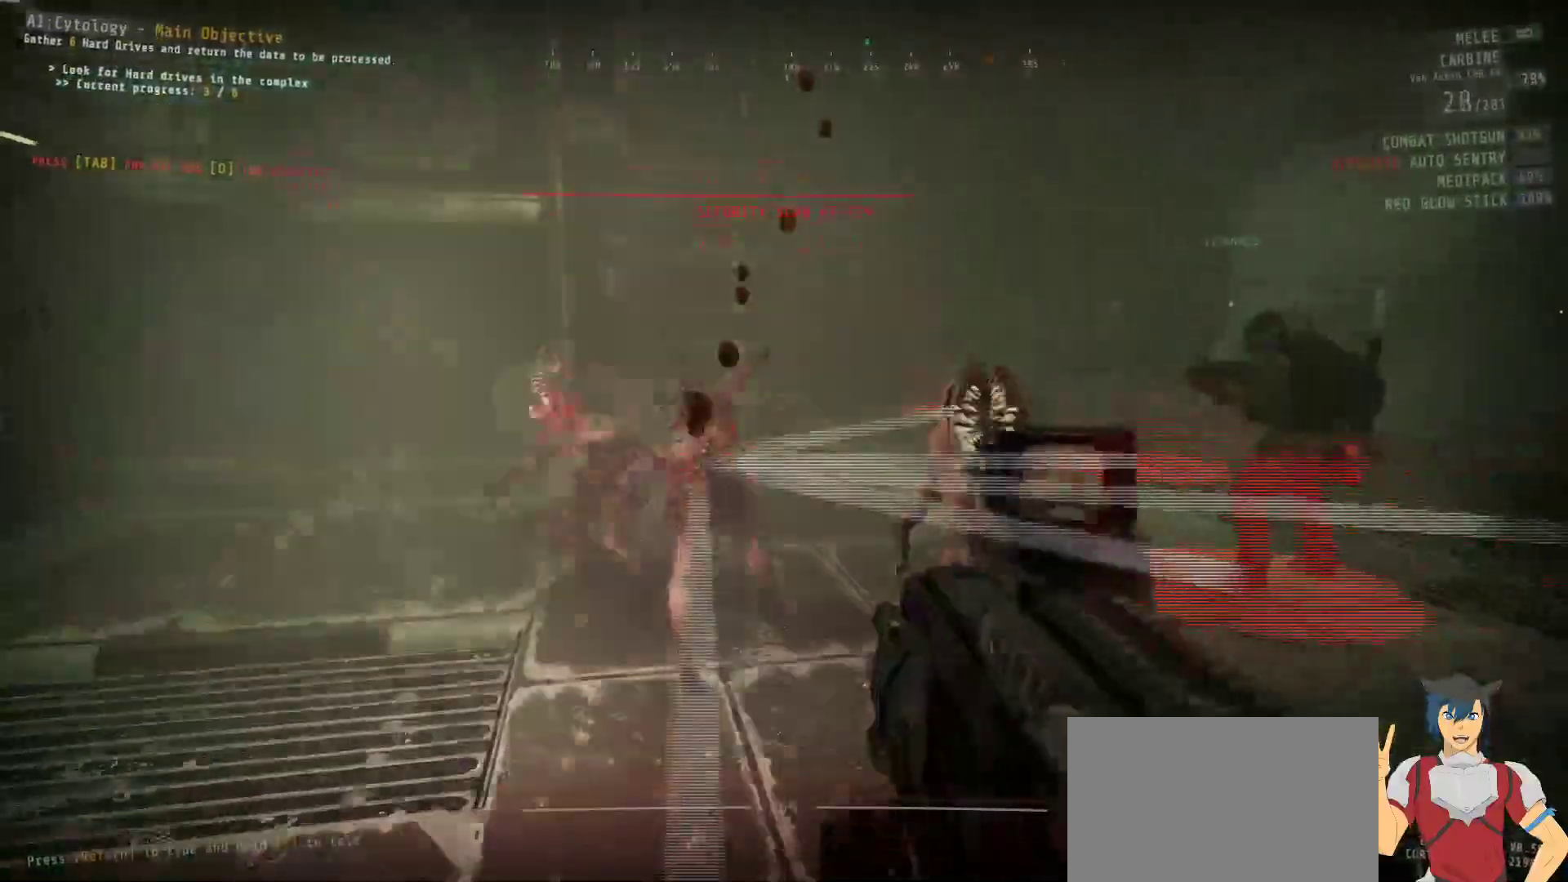
{"keys": [], "mouse": [], "events": [[84, "mouse_left", "down"], [117, "mouse_left", "up"], [217, "mouse_left", "down"], [367, "mouse_left", "up"]]}
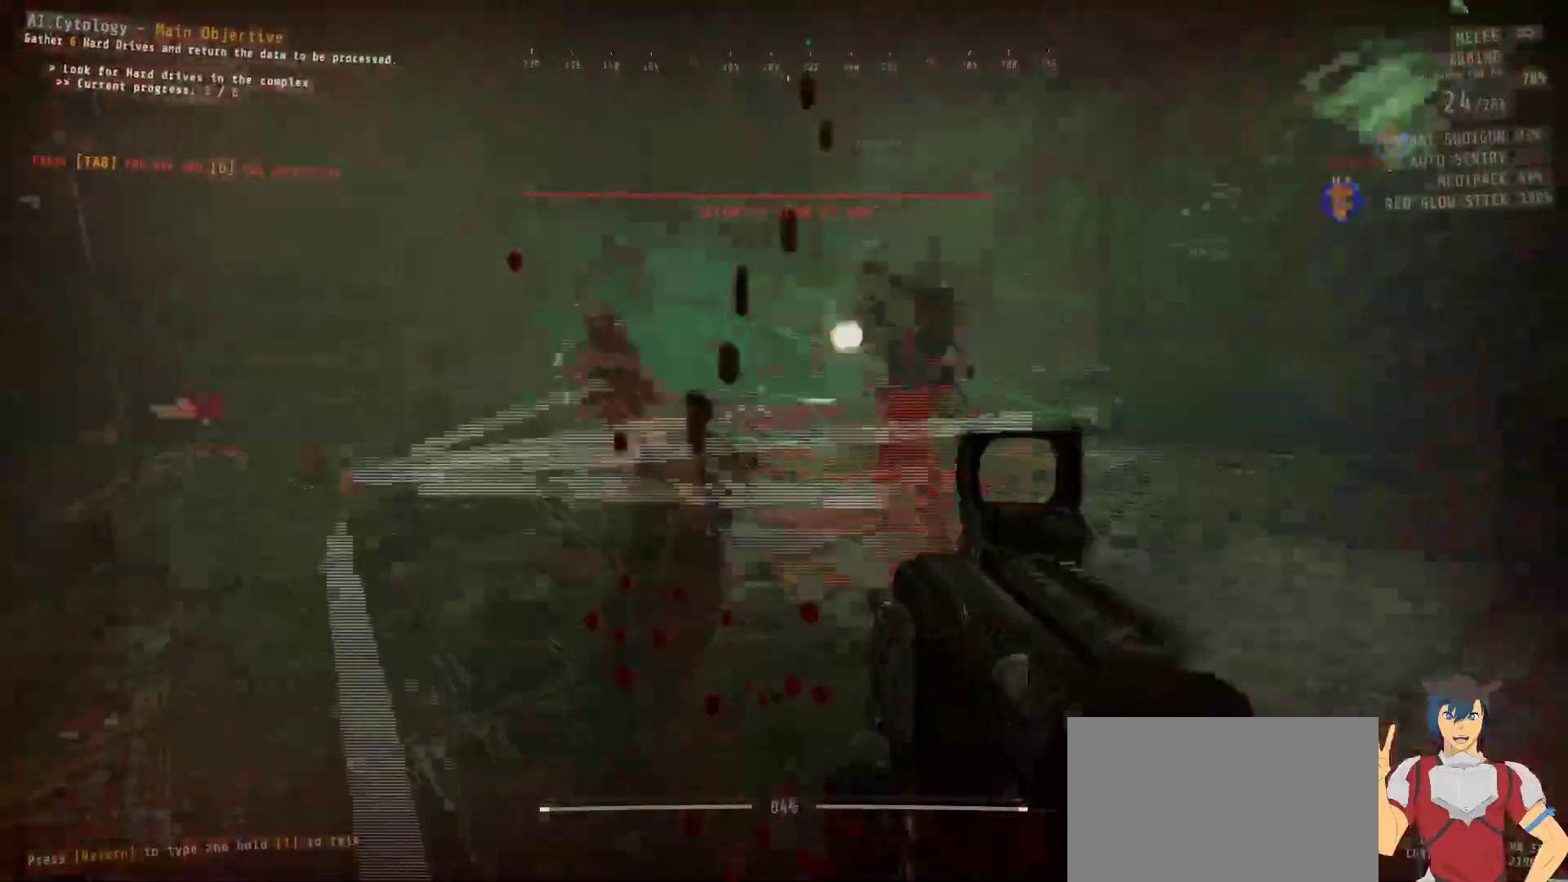
{"keys": [], "mouse": ["left"], "events": [[250, "mouse_left", "down"], [350, "mouse_left", "up"], [450, "mouse_left", "down"]]}
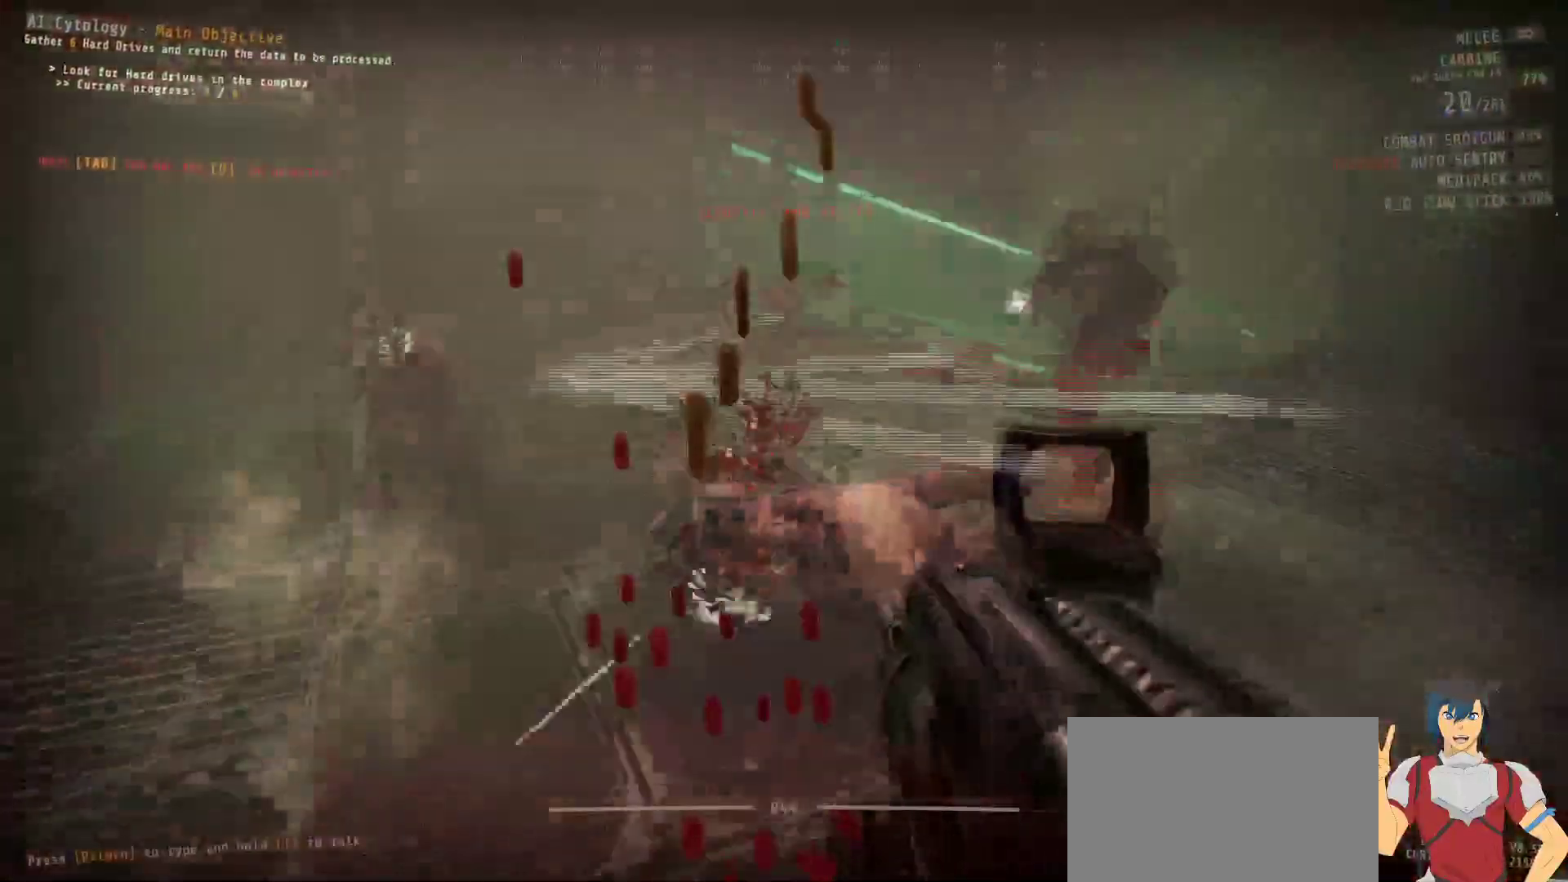
{"keys": [], "mouse": [], "events": [[84, "mouse_left", "up"]]}
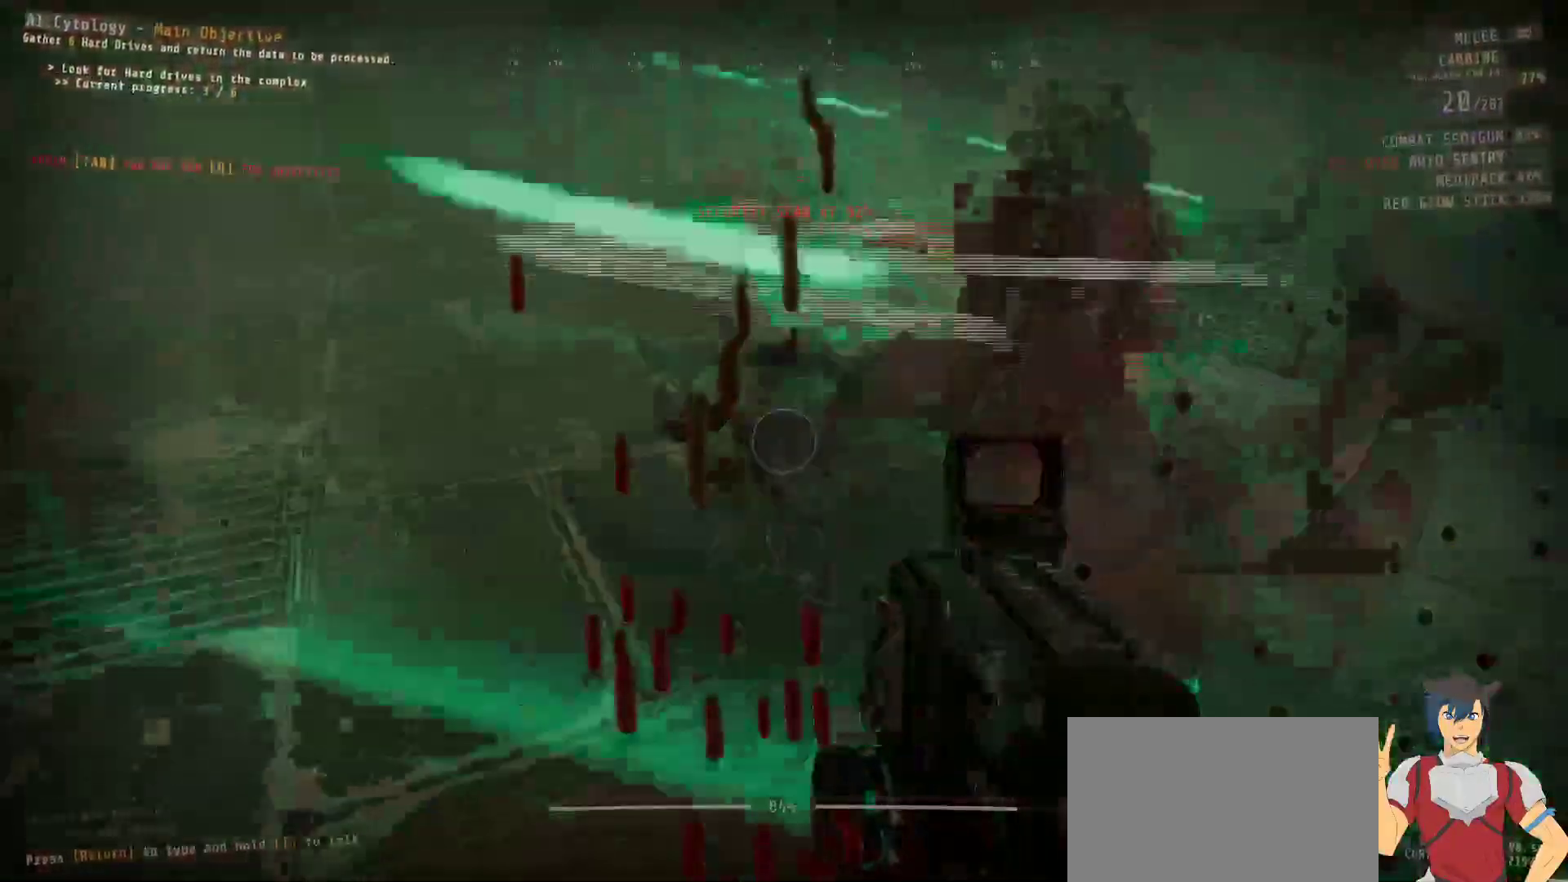
{"keys": [], "mouse": [], "events": [[17, "s", "down"], [150, "s", "up"]]}
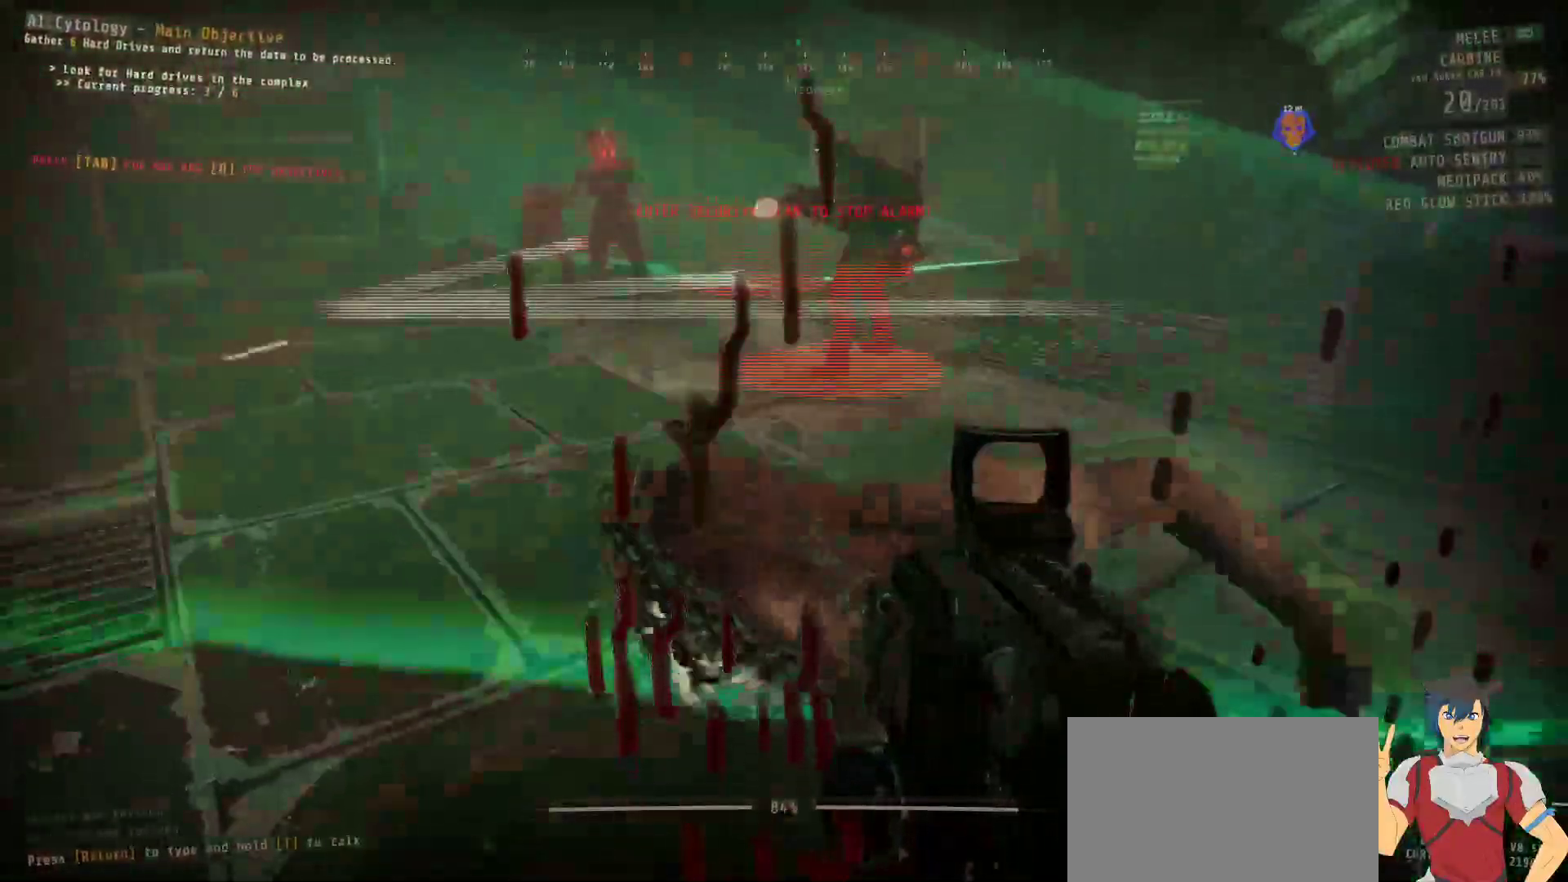
{"keys": ["d", "s"], "mouse": [], "events": [[50, "e", "down"], [117, "e", "up"], [350, "s", "down"], [384, "d", "down"]]}
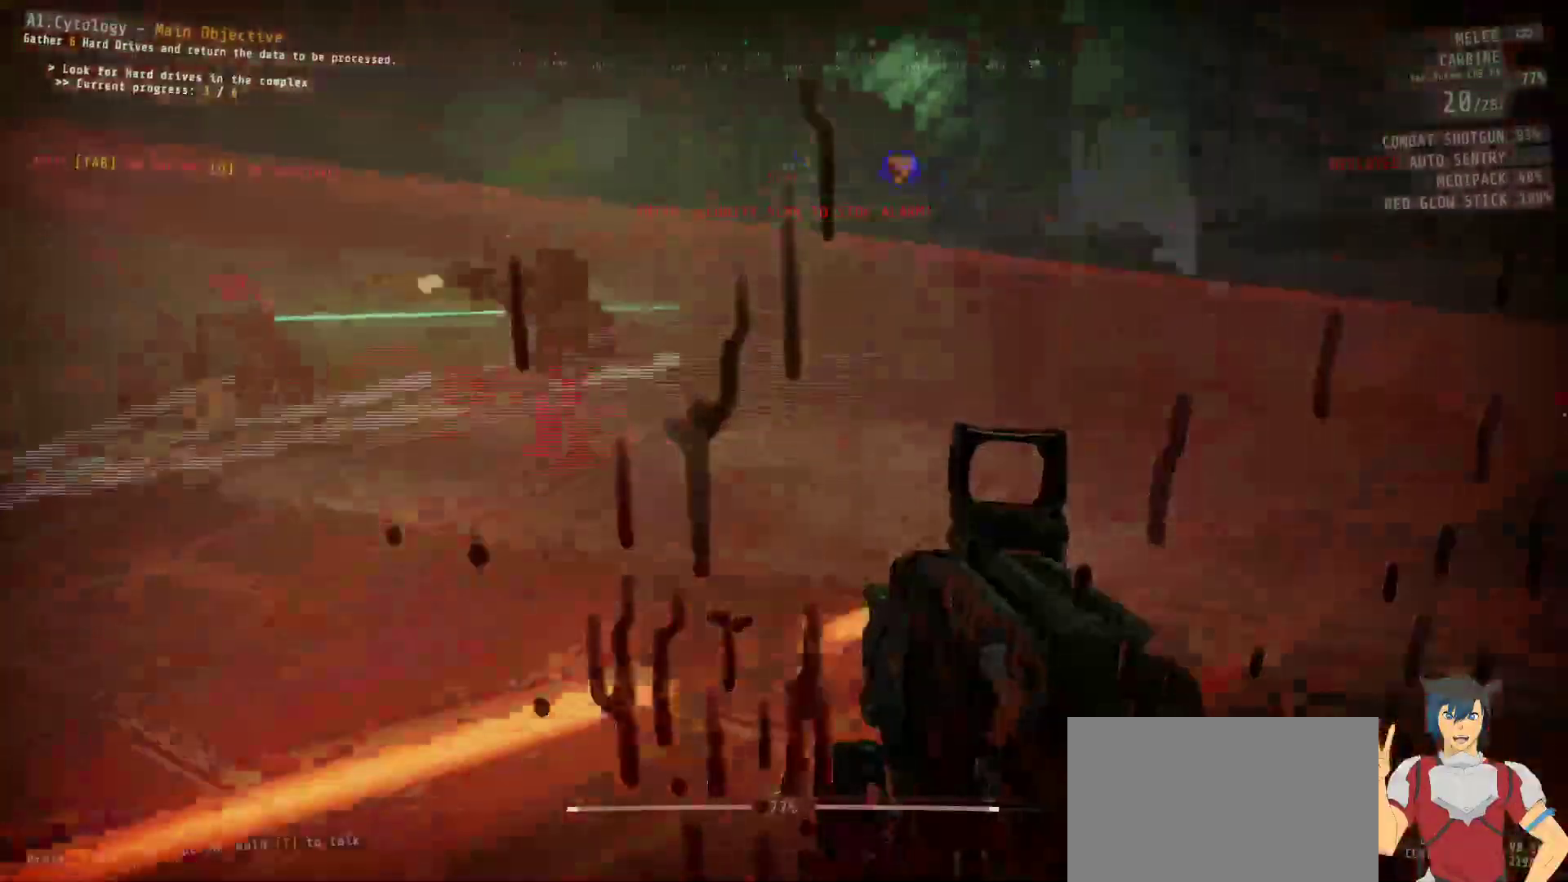
{"keys": ["shift", "w"], "mouse": [], "events": [[34, "s", "up"], [184, "w", "down"], [300, "d", "up"], [417, "shift", "down"]]}
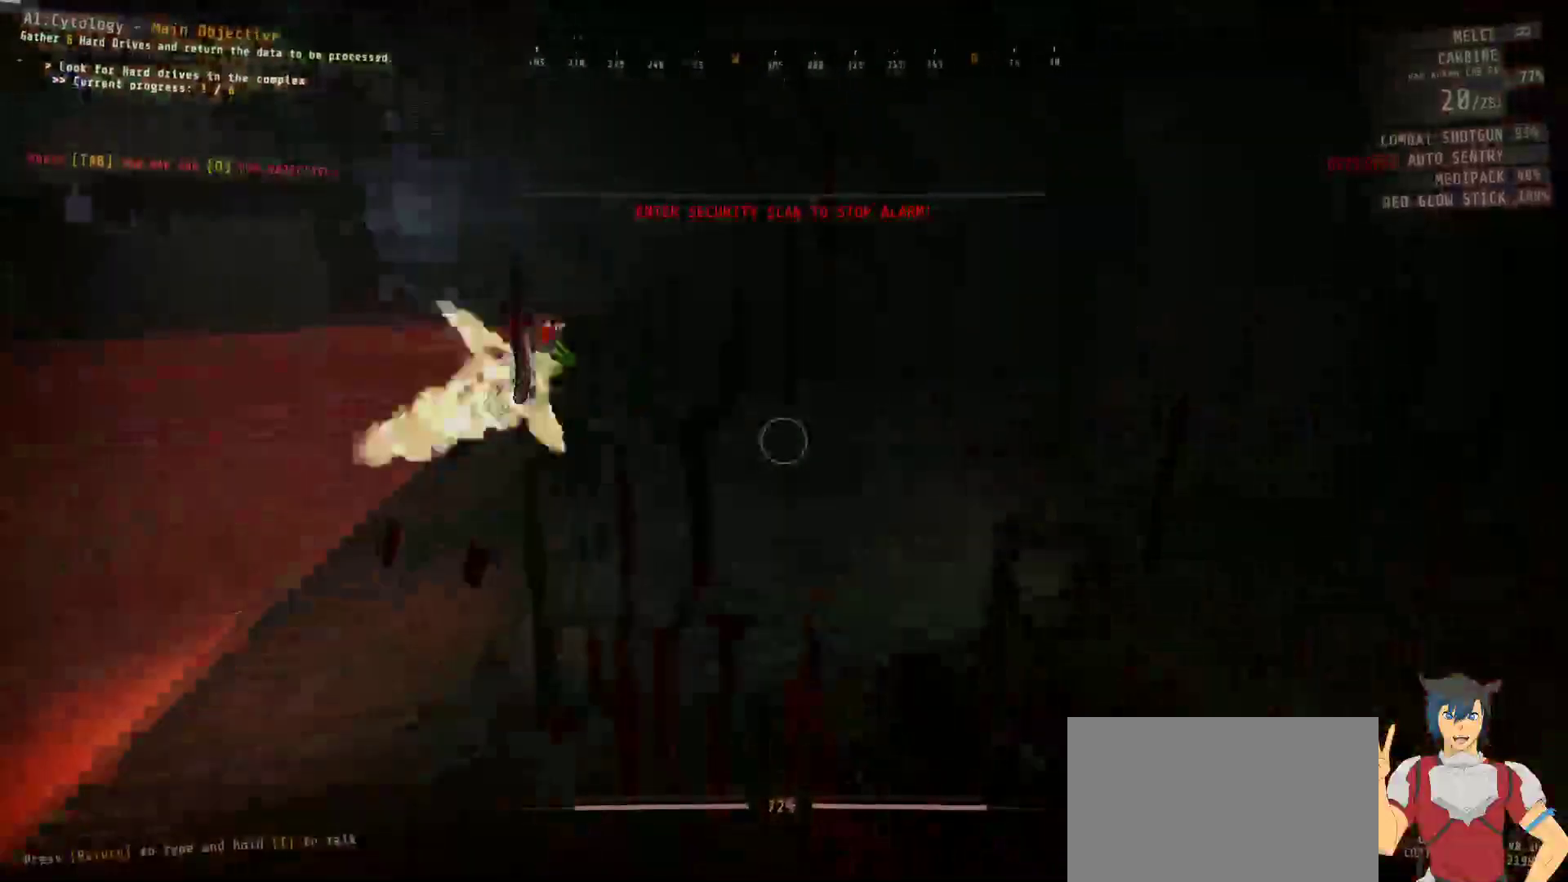
{"keys": ["d", "shift", "w"], "mouse": [], "events": [[467, "d", "down"]]}
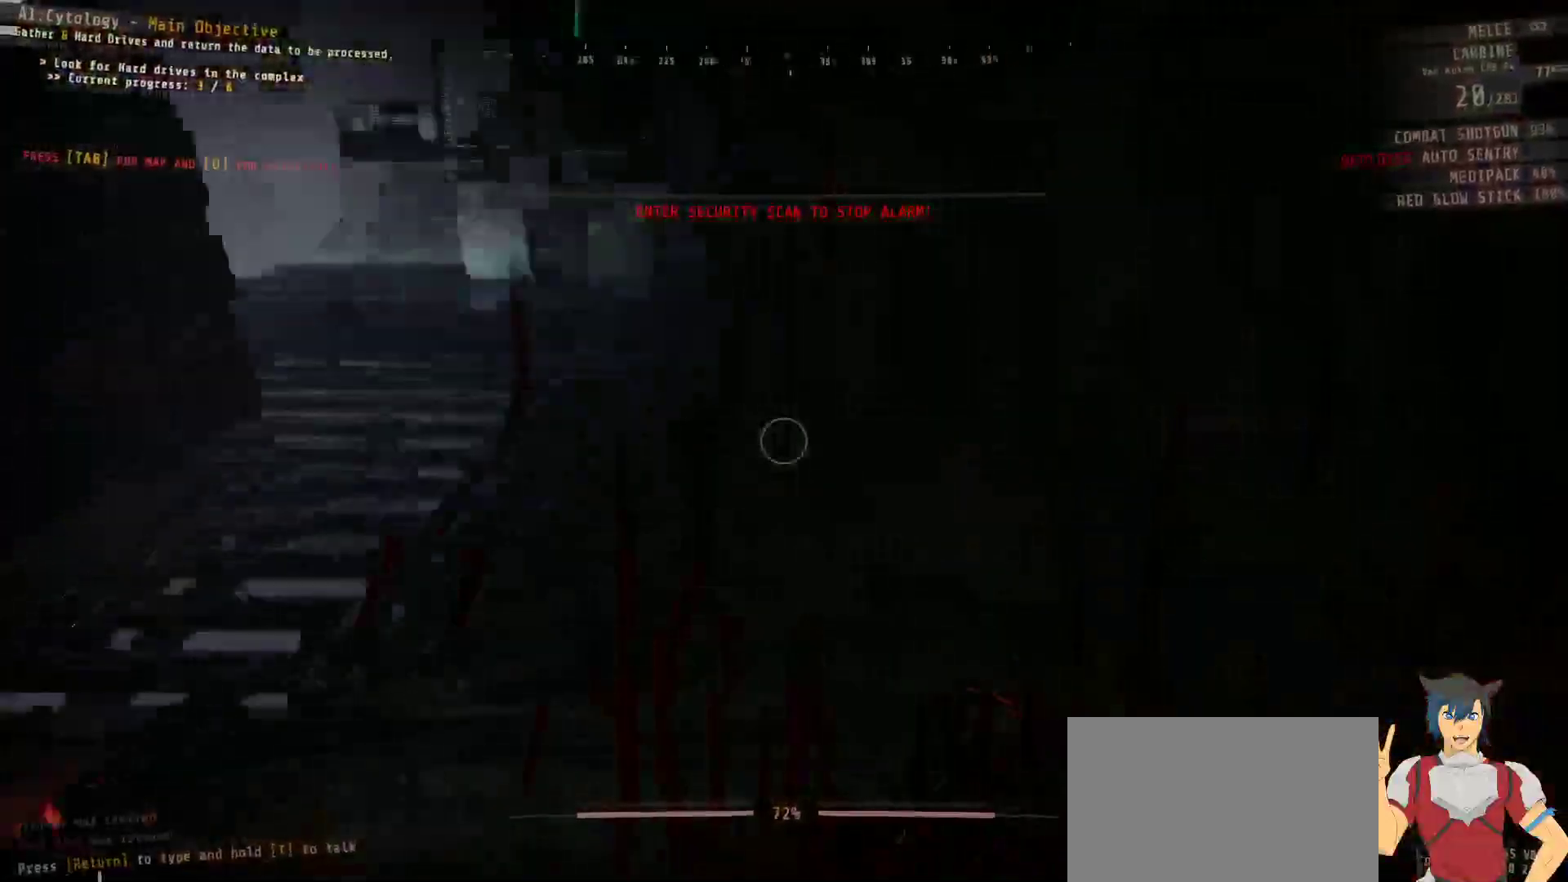
{"keys": ["d"], "mouse": [], "events": [[350, "shift", "up"], [350, "w", "up"]]}
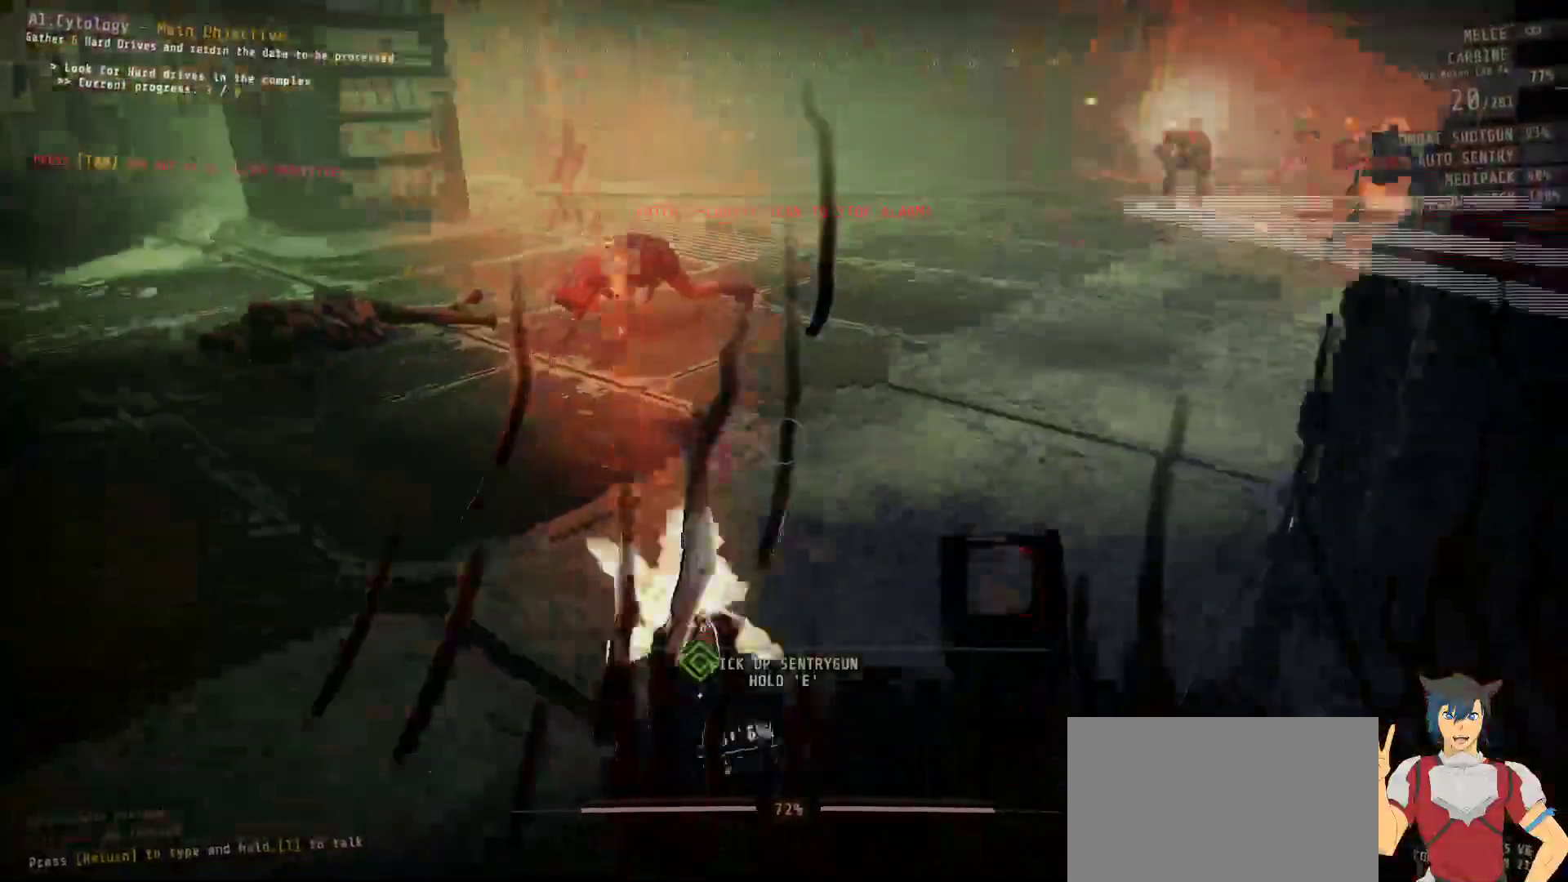
{"keys": ["s"], "mouse": [], "events": [[67, "s", "down"], [250, "d", "up"]]}
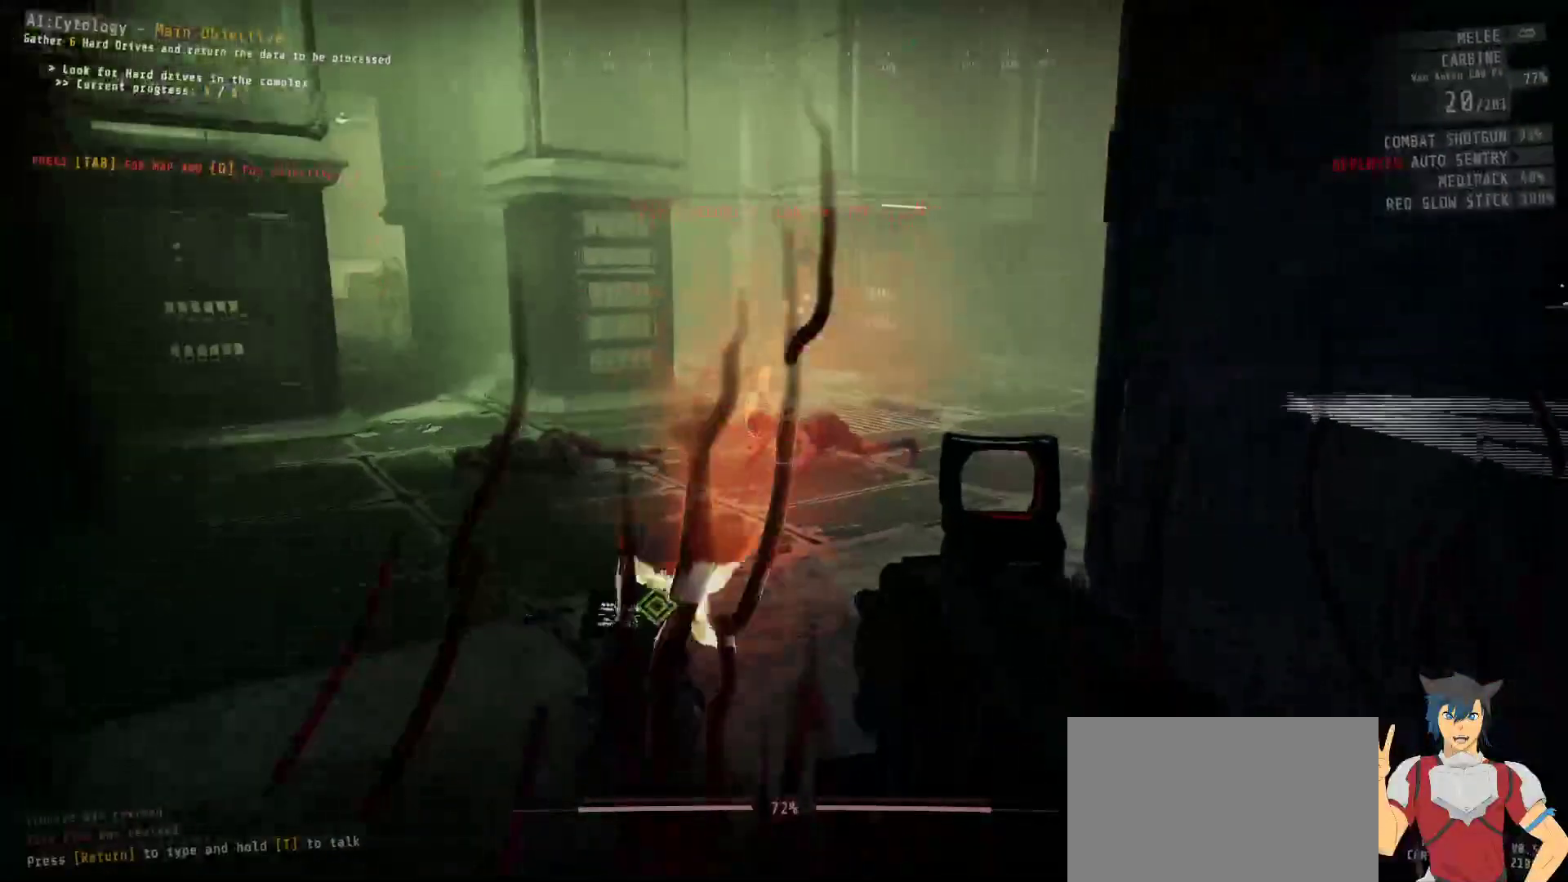
{"keys": [], "mouse": ["left", "right"], "events": [[50, "s", "up"], [167, "mouse_right", "down"], [400, "mouse_left", "down"]]}
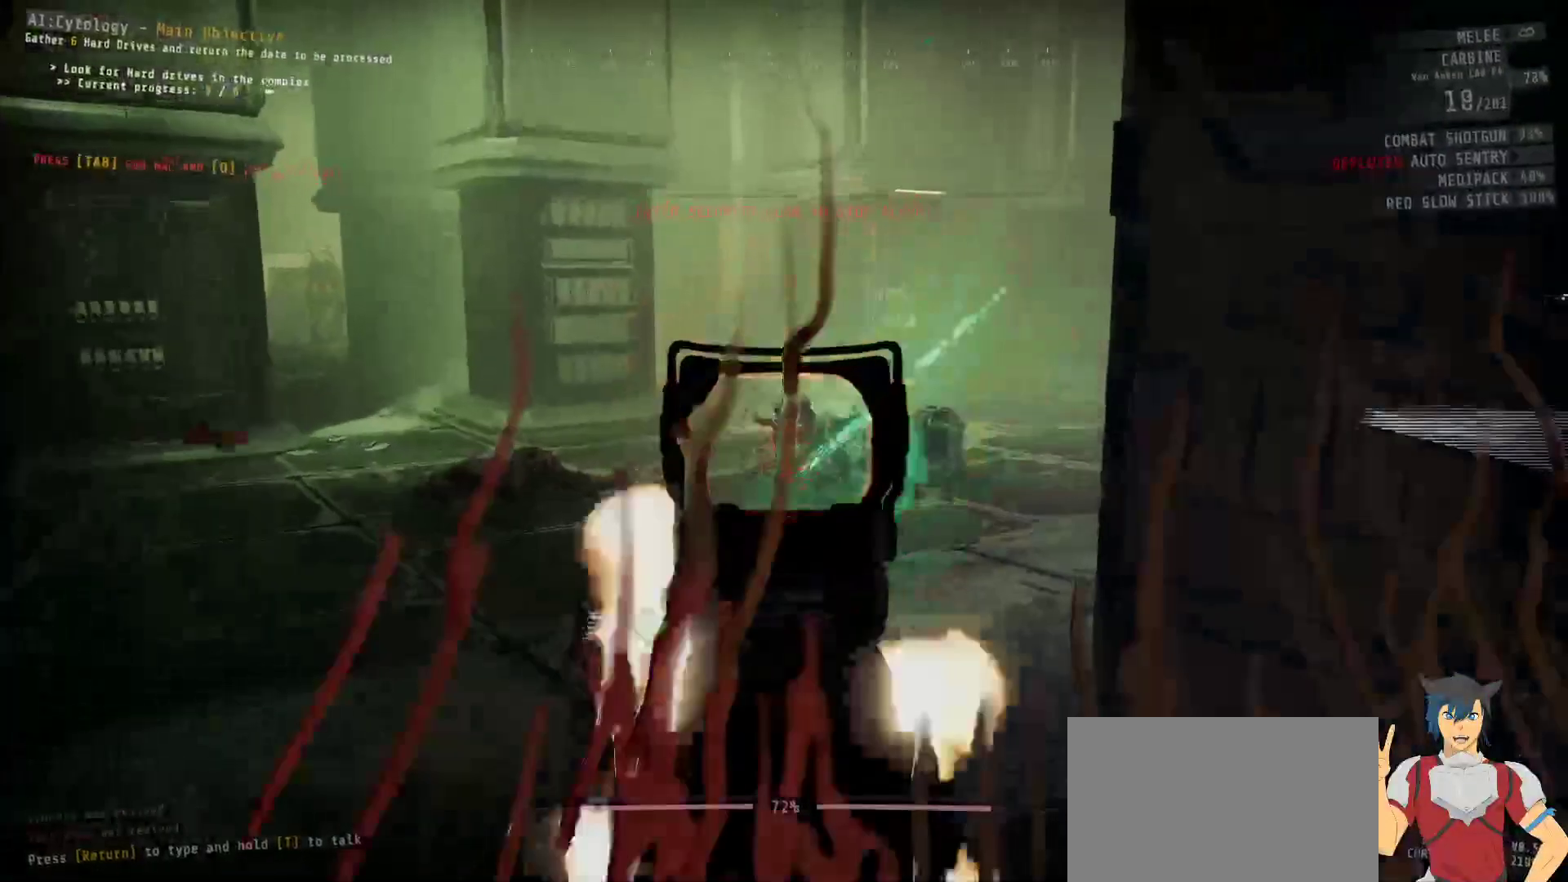
{"keys": [], "mouse": [], "events": [[17, "mouse_left", "up"], [350, "mouse_right", "up"]]}
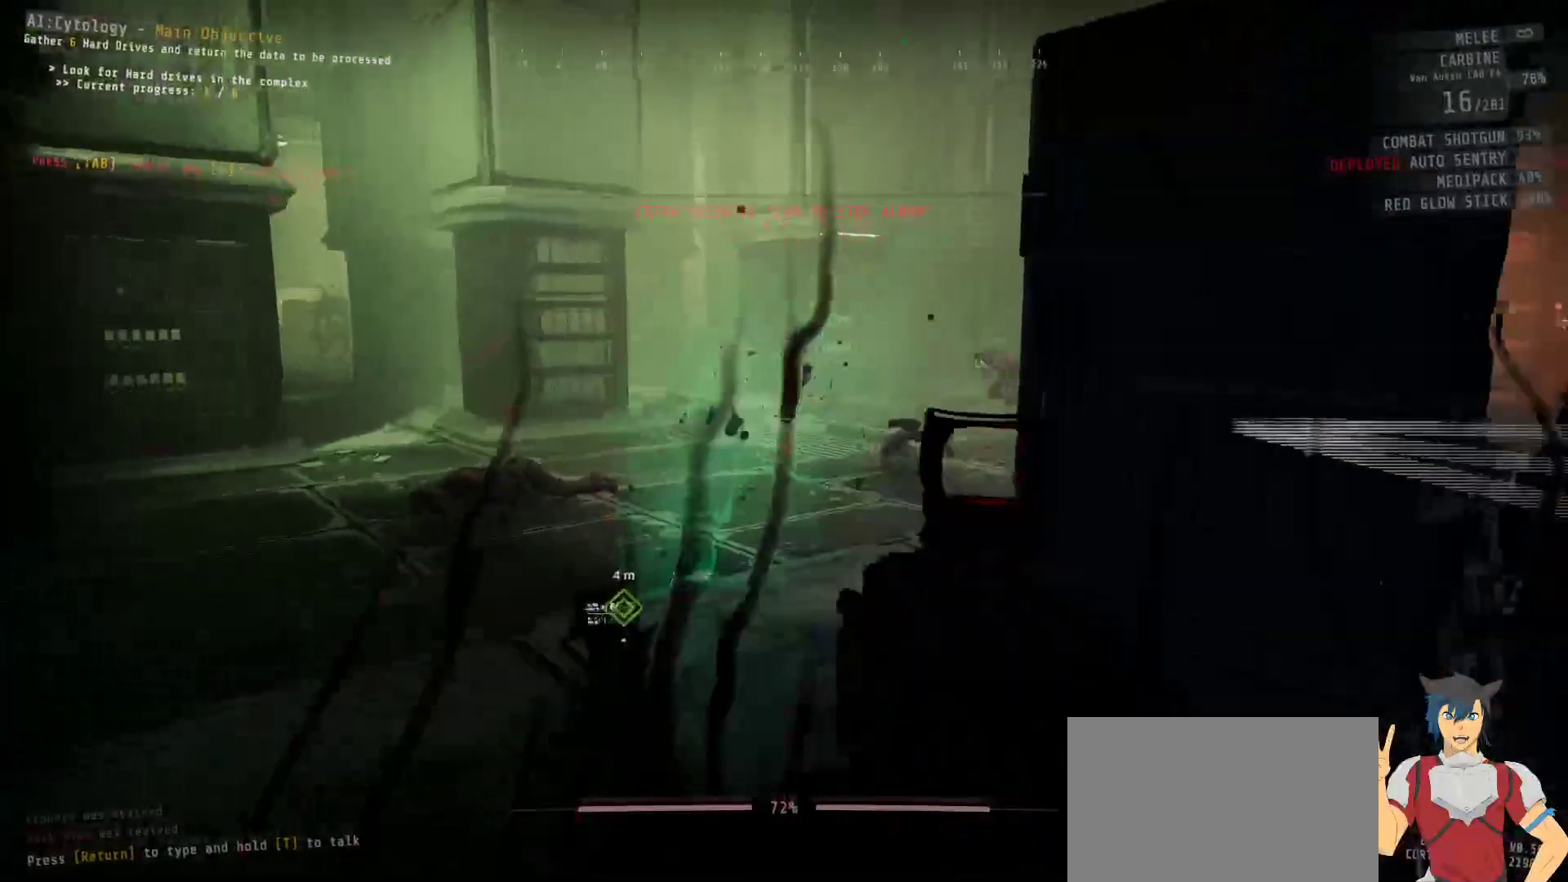
{"keys": ["d", "w"], "mouse": [], "events": [[184, "d", "down"], [317, "w", "down"]]}
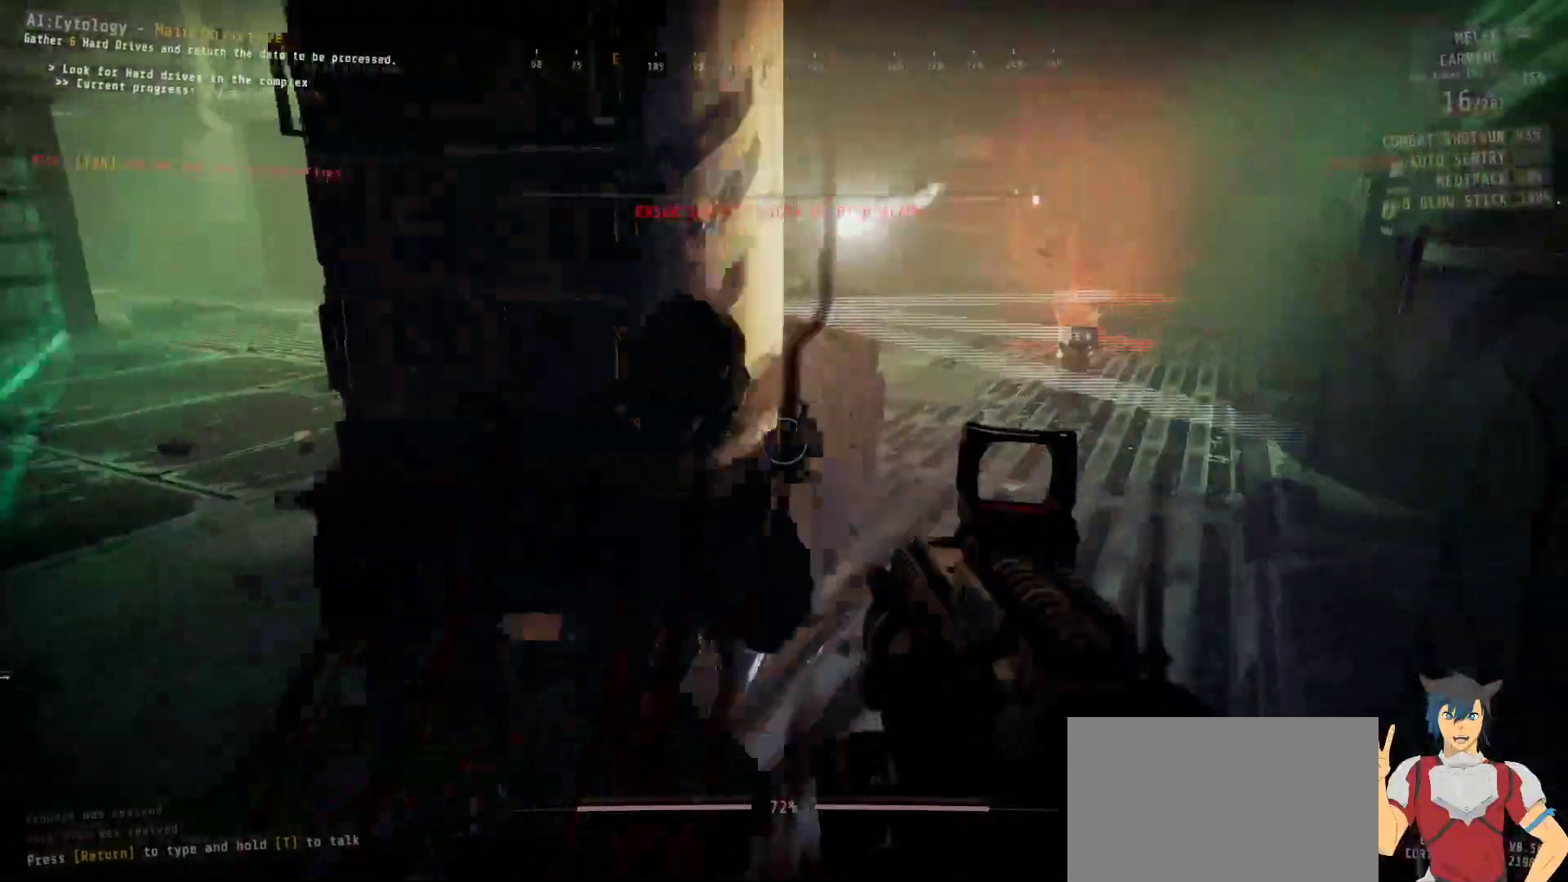
{"keys": ["d", "w"], "mouse": [], "events": []}
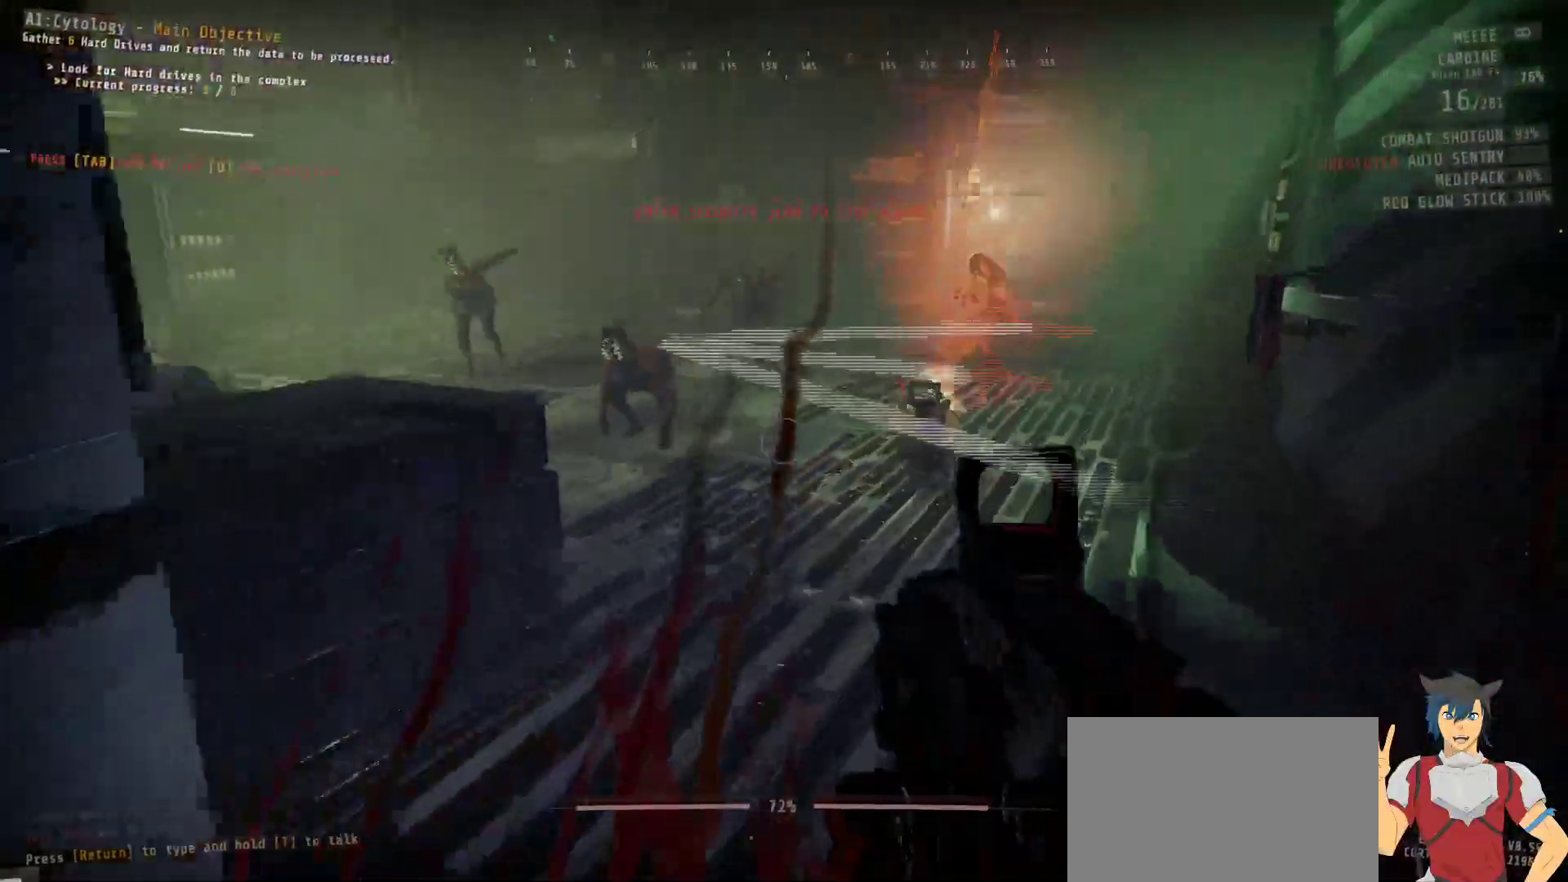
{"keys": [], "mouse": [], "events": [[167, "d", "up"], [167, "w", "up"]]}
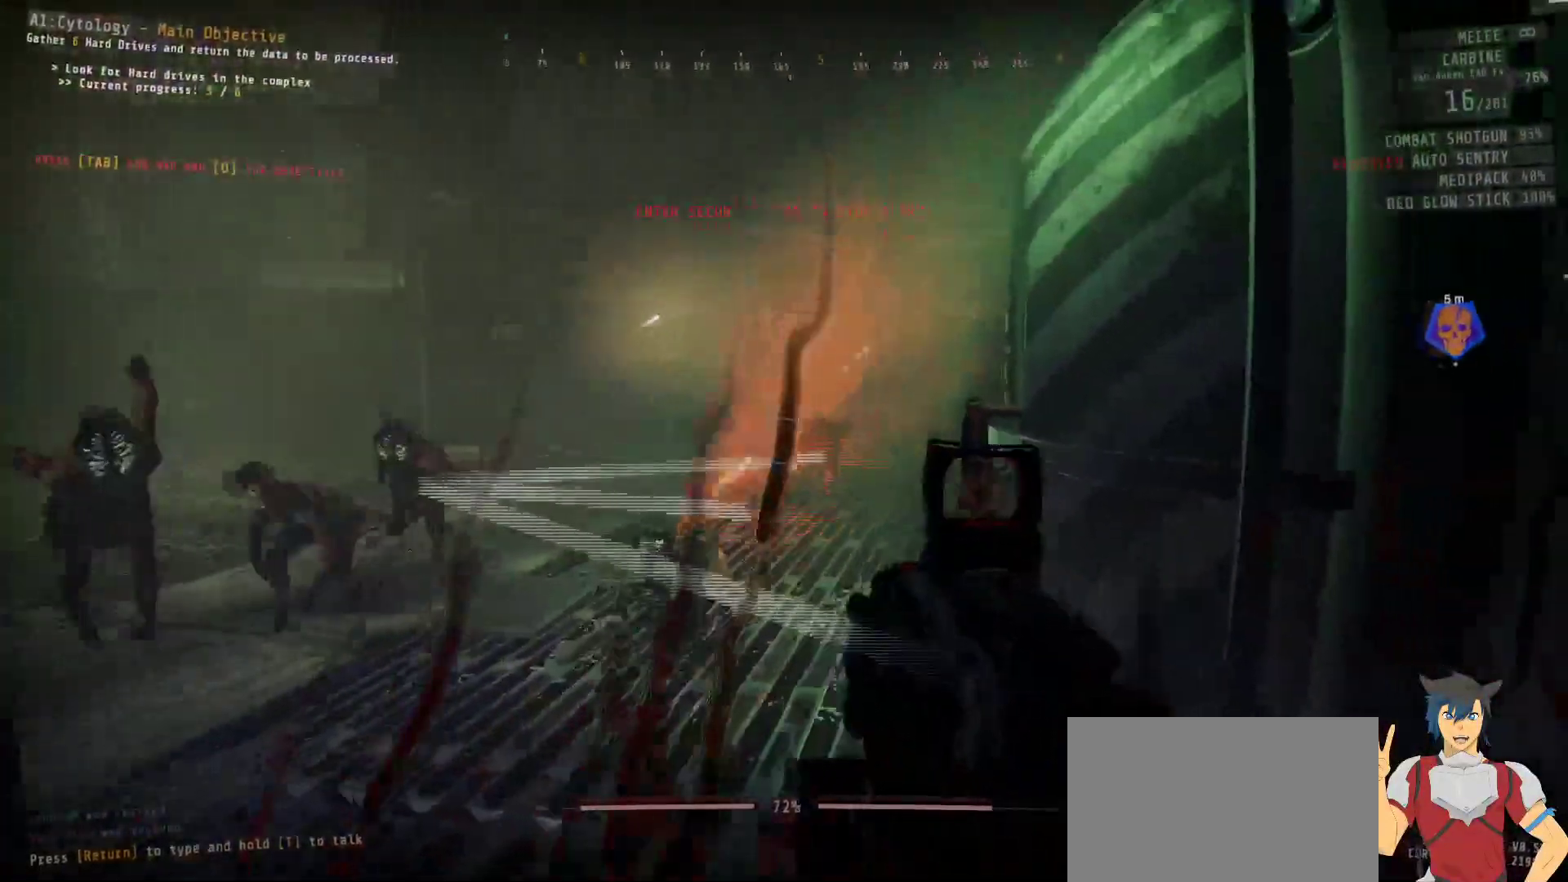
{"keys": ["s"], "mouse": [], "events": [[50, "s", "down"], [267, "a", "down"], [417, "a", "up"]]}
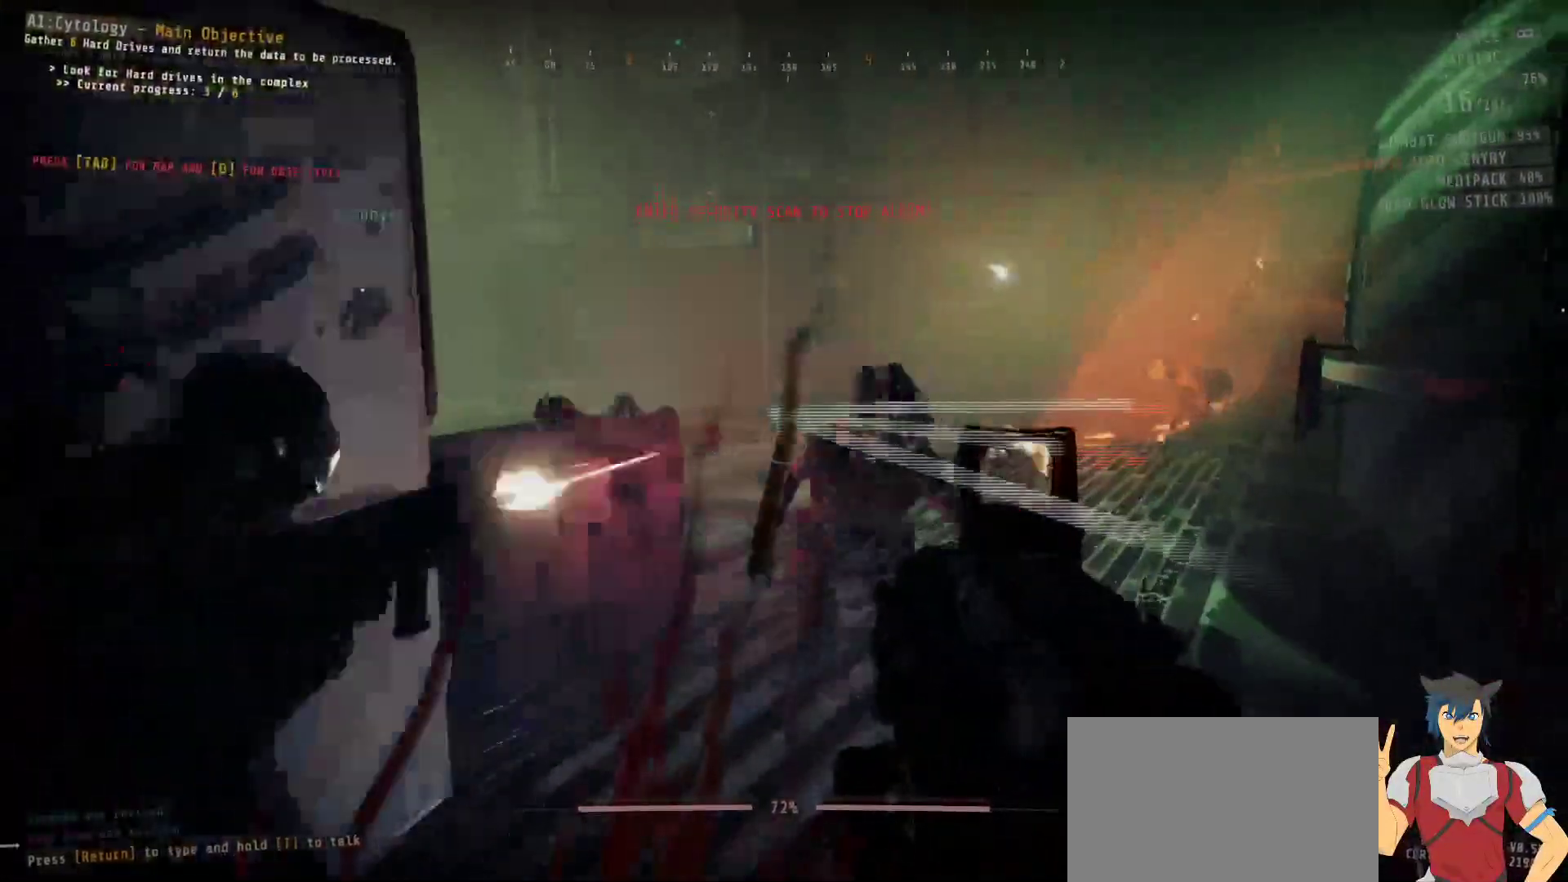
{"keys": [], "mouse": [], "events": [[50, "mouse_left", "down"], [134, "mouse_left", "up"], [450, "s", "up"]]}
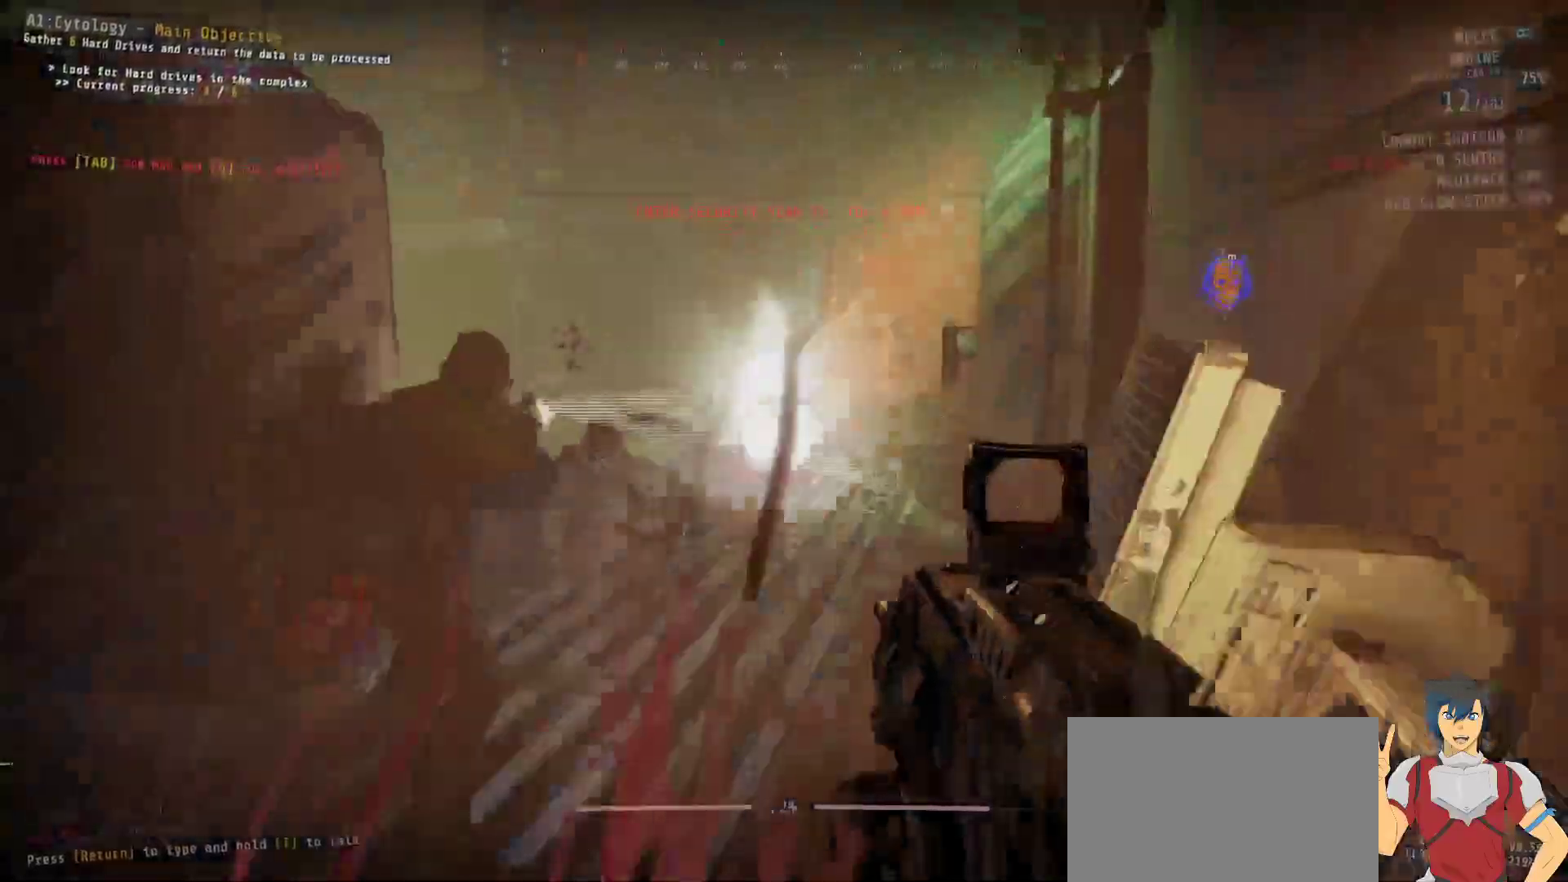
{"keys": ["s"], "mouse": [], "events": [[84, "mouse_left", "down"], [167, "mouse_left", "up"], [367, "s", "down"]]}
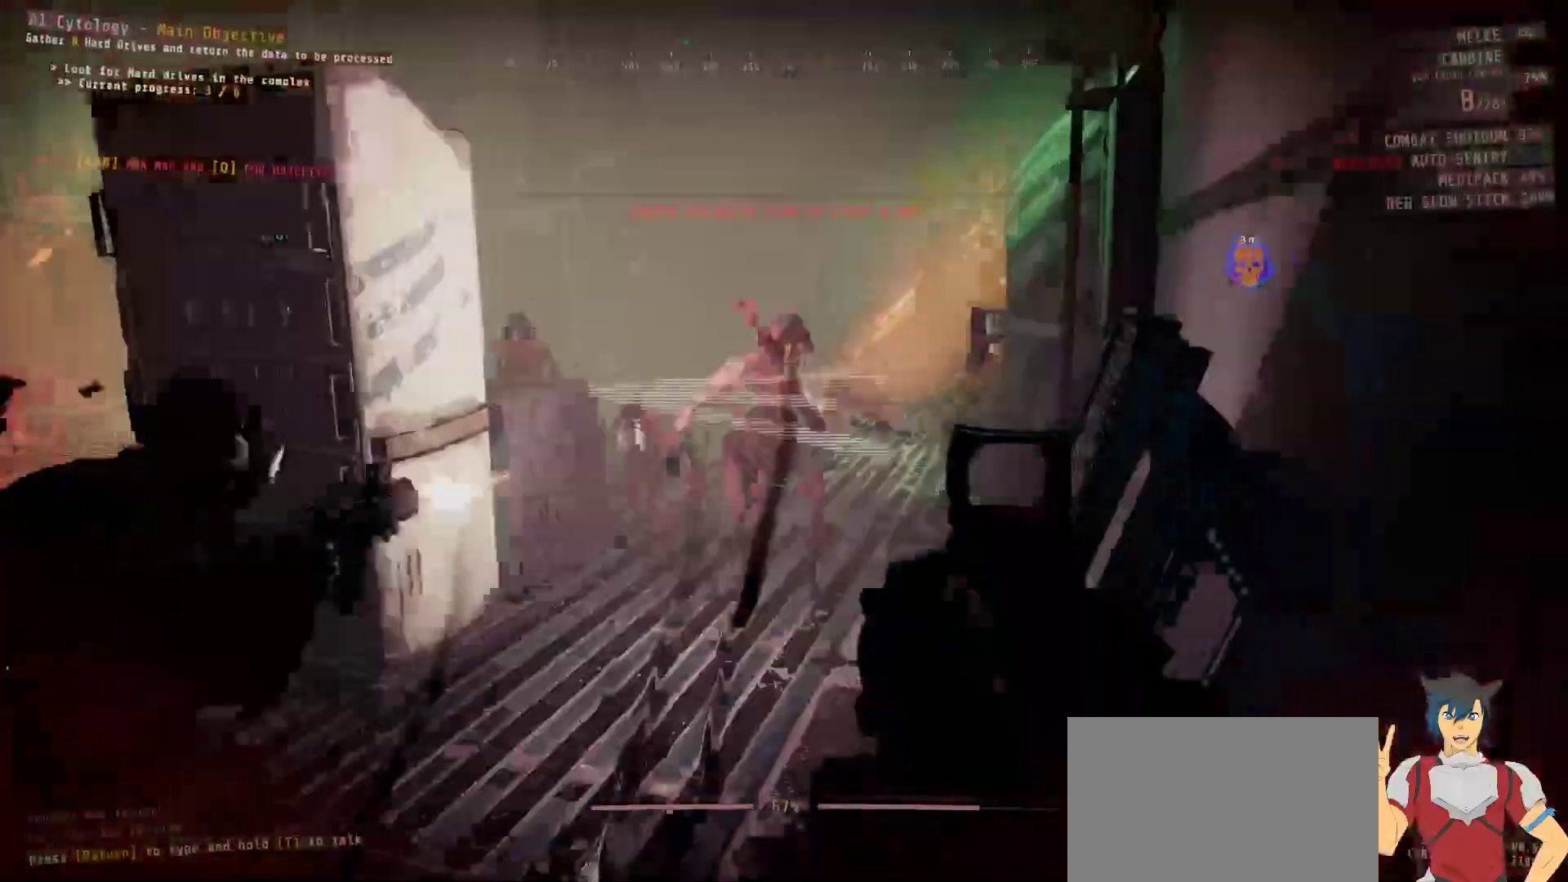
{"keys": [], "mouse": ["left"], "events": [[34, "mouse_left", "down"], [134, "mouse_left", "up"], [134, "s", "up"], [250, "mouse_left", "down"], [350, "mouse_left", "up"], [450, "mouse_left", "down"]]}
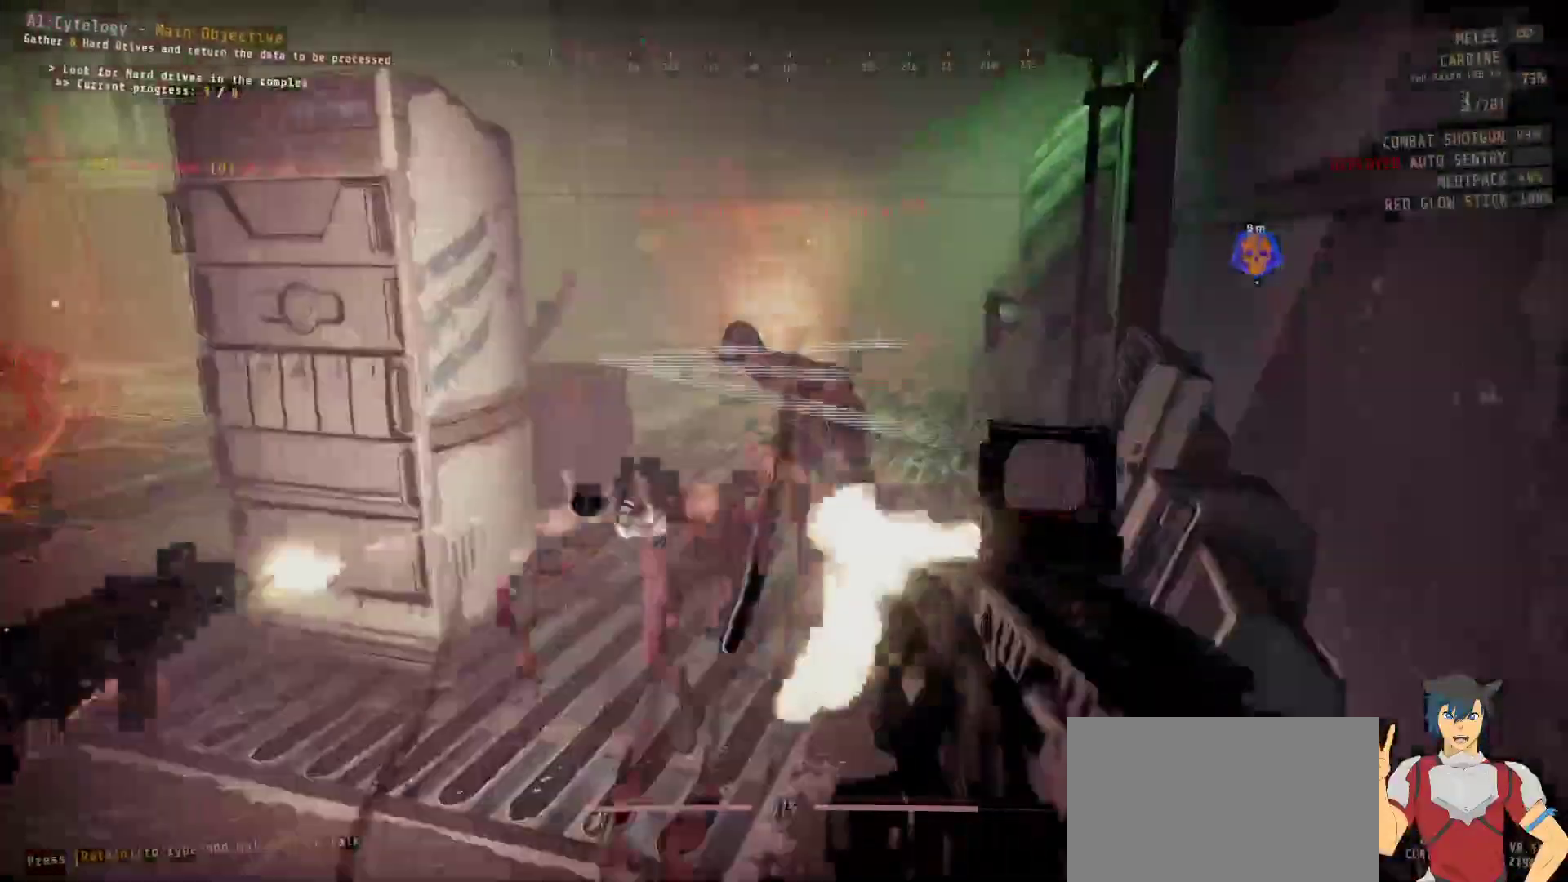
{"keys": [], "mouse": ["left"], "events": [[50, "mouse_left", "up"], [117, "mouse_left", "down"], [234, "mouse_left", "up"], [300, "mouse_left", "down"], [384, "mouse_left", "up"], [484, "mouse_left", "down"]]}
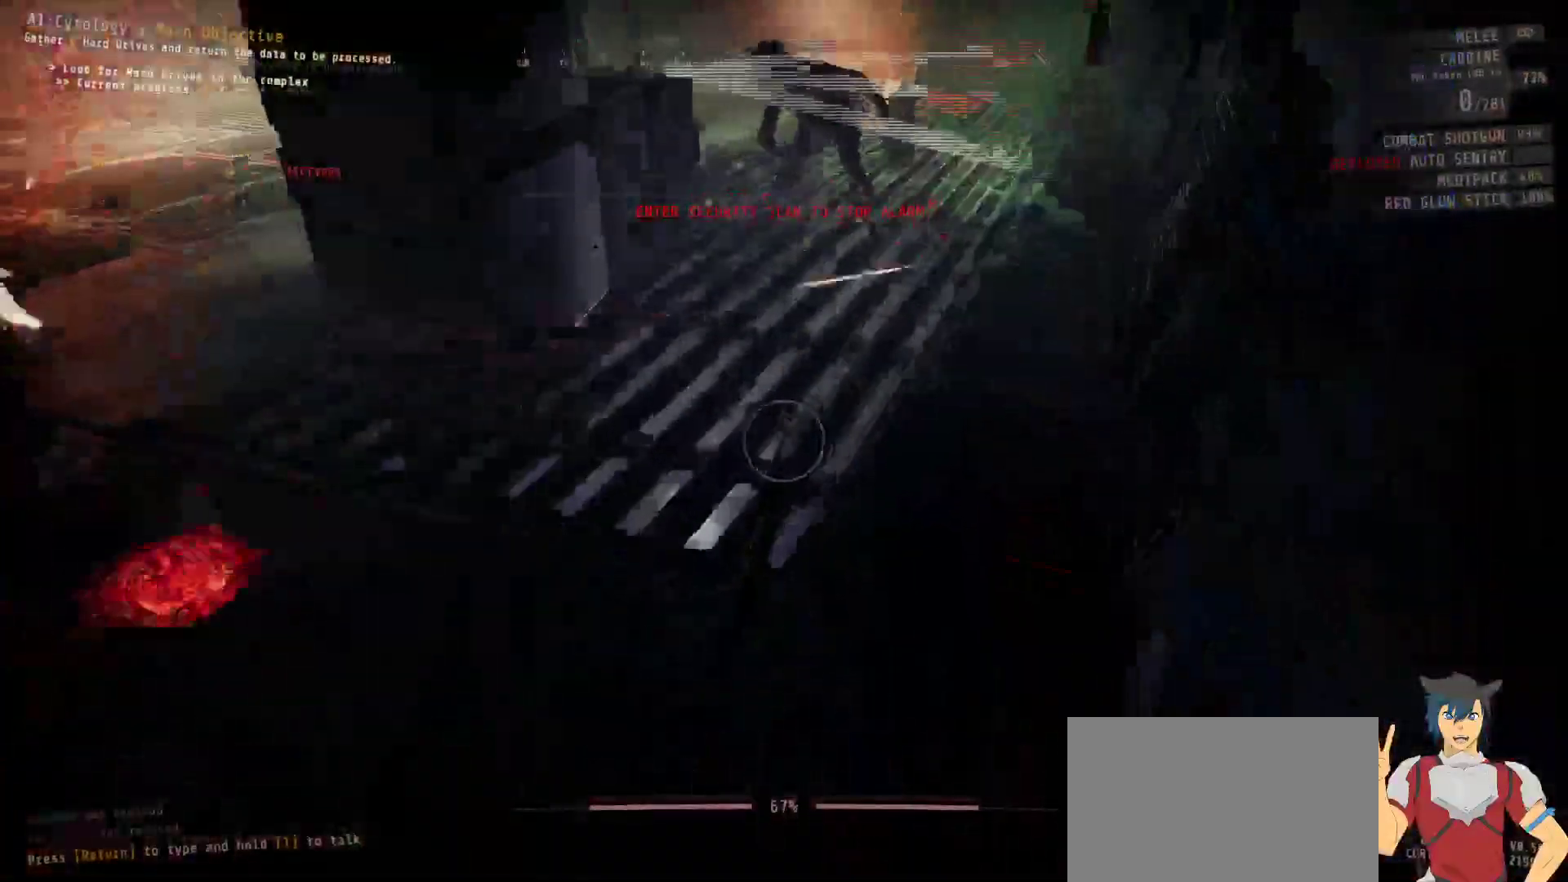
{"keys": ["w"], "mouse": [], "events": [[17, "mouse_left", "up"], [267, "mouse_left", "down"], [367, "mouse_left", "up"], [484, "w", "down"]]}
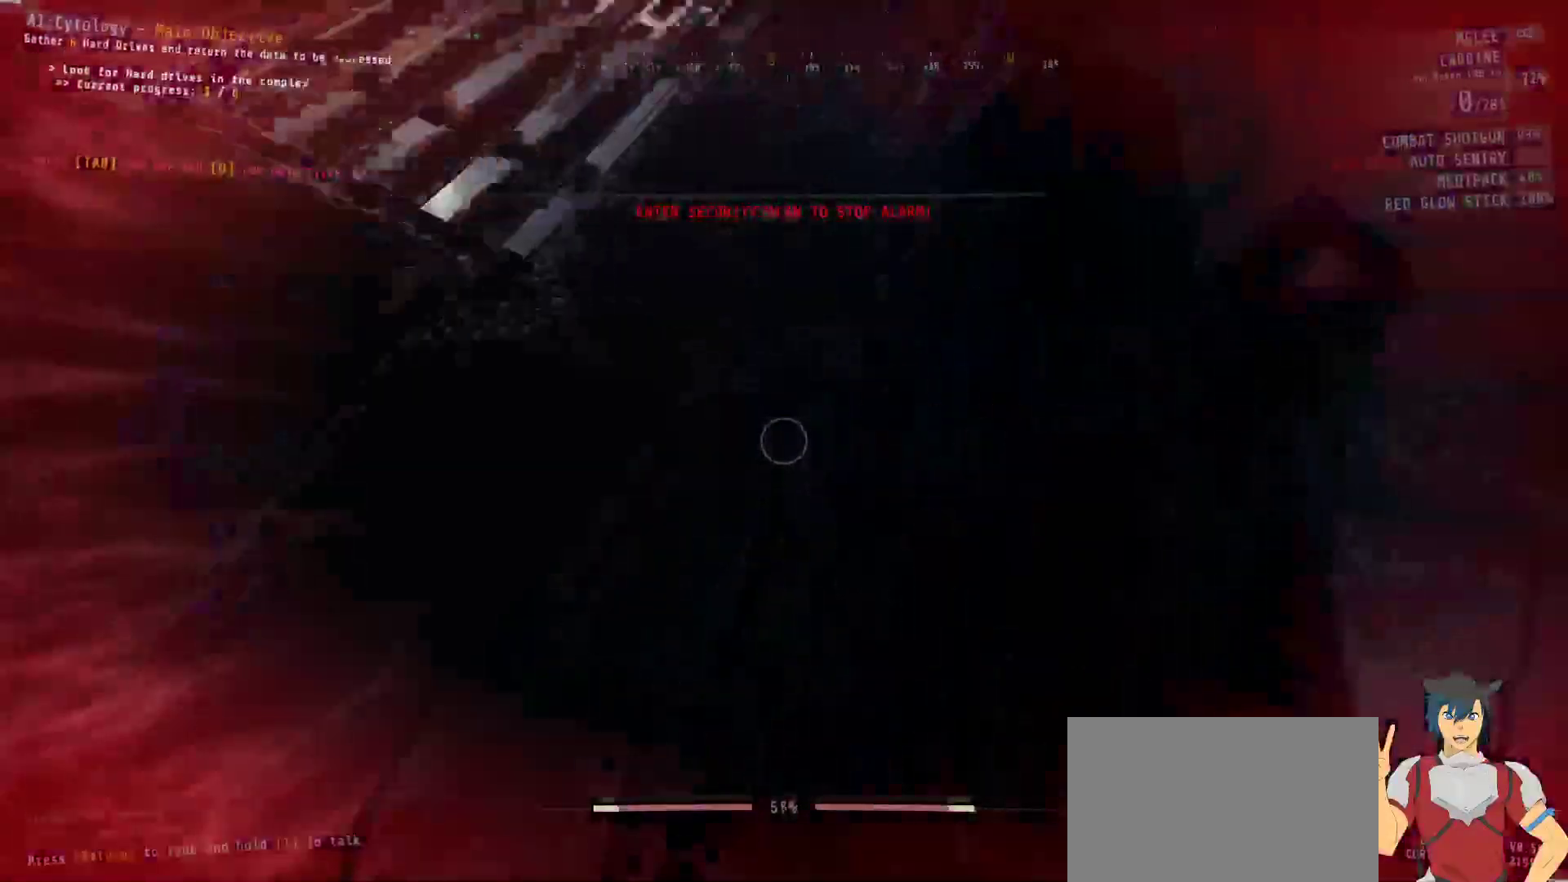
{"keys": ["shift", "w"], "mouse": [], "events": [[284, "shift", "down"]]}
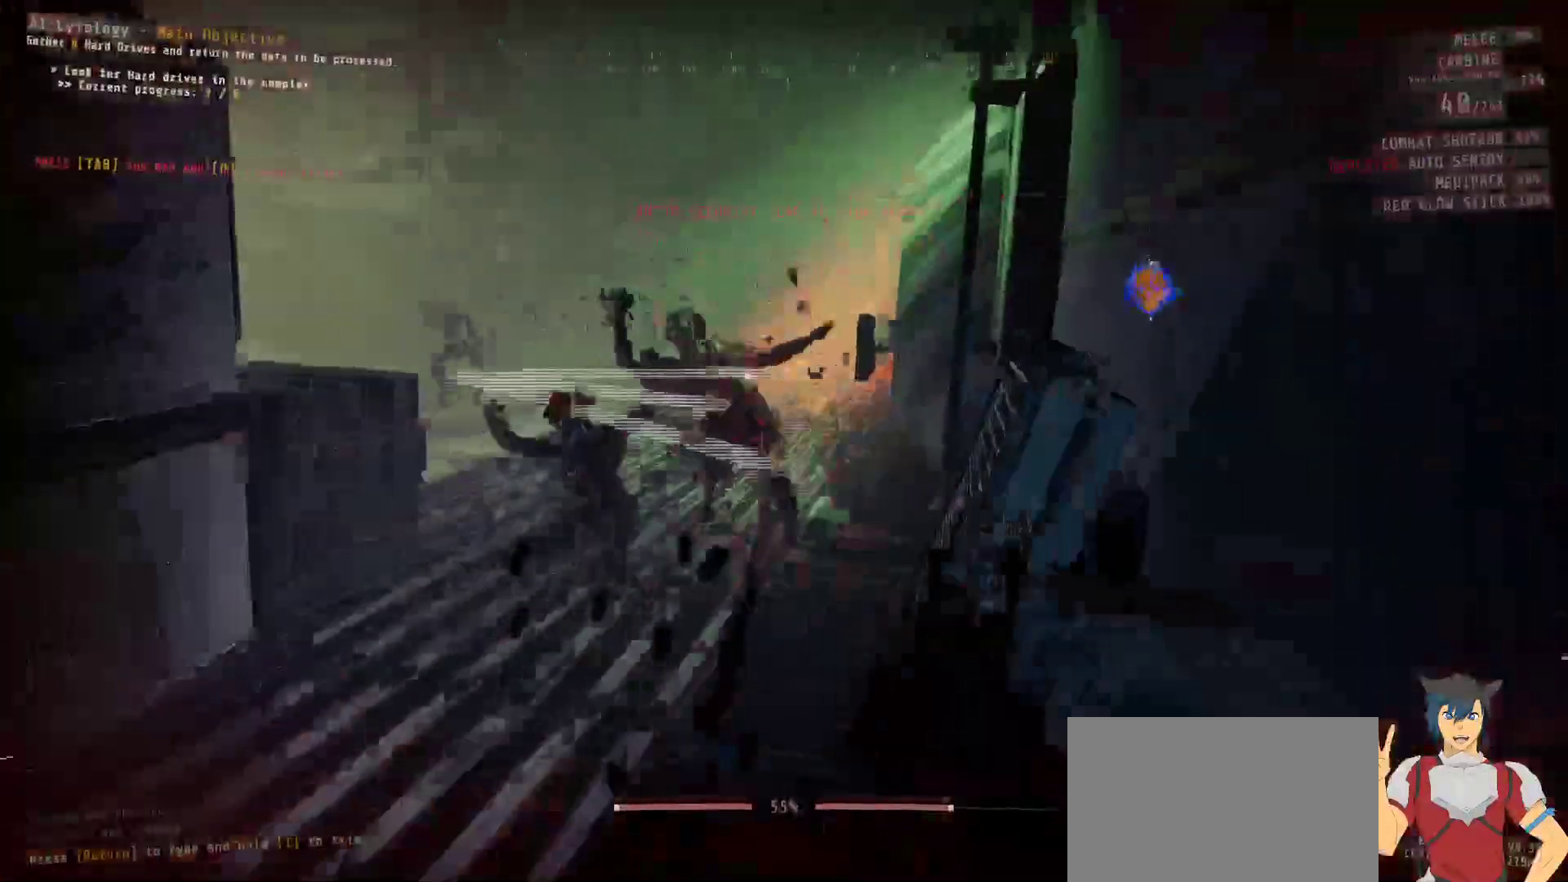
{"keys": ["shift", "w"], "mouse": ["left"], "events": [[317, "mouse_left", "down"], [400, "mouse_left", "up"], [500, "mouse_left", "down"]]}
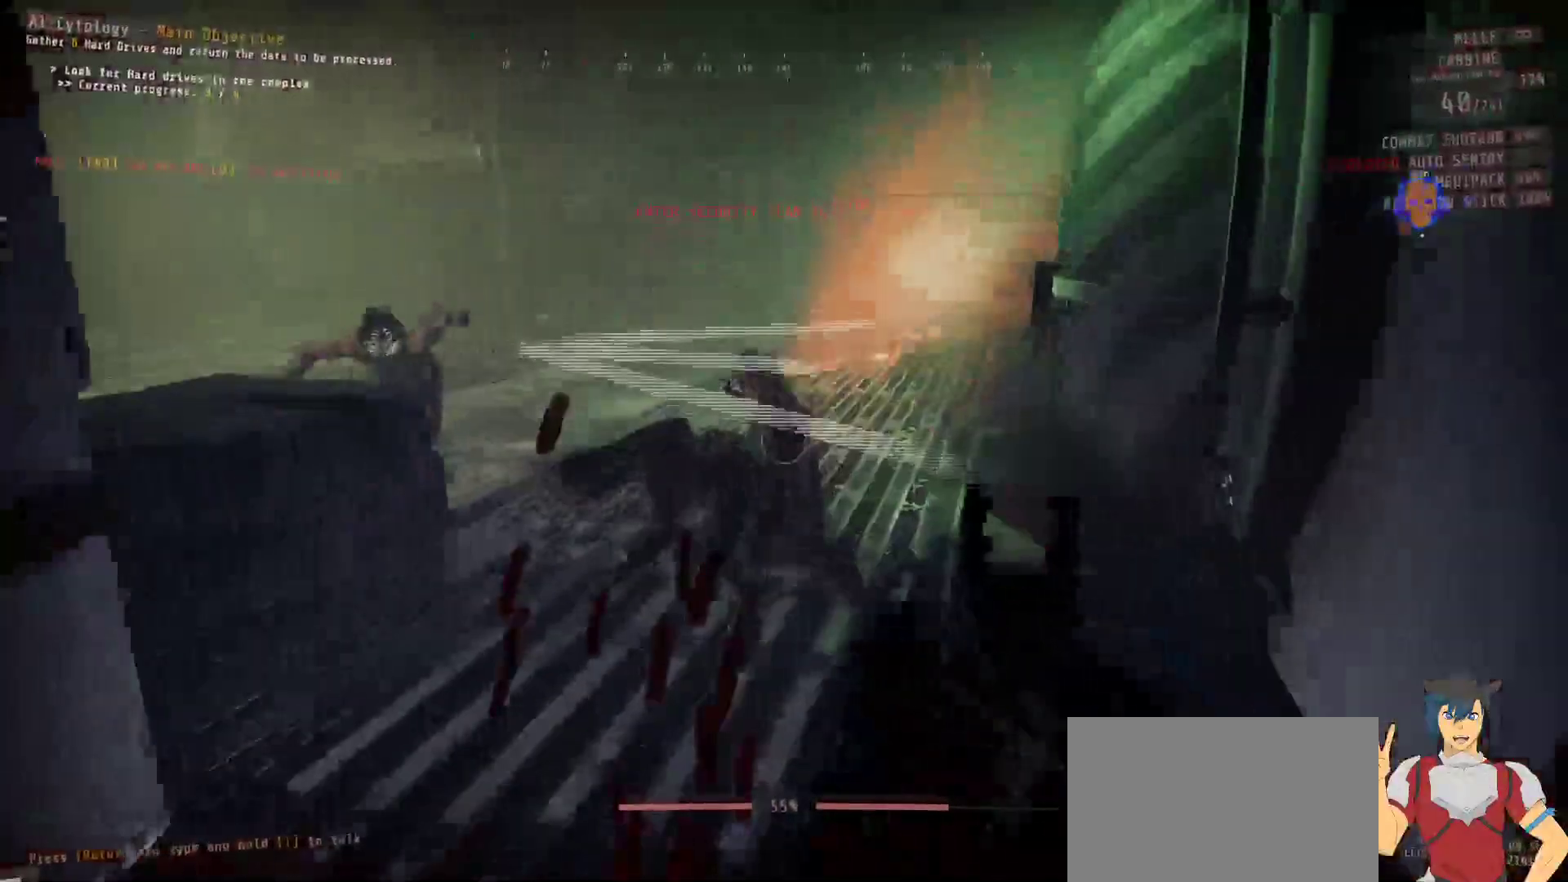
{"keys": ["w"], "mouse": [], "events": [[50, "shift", "up"], [100, "mouse_left", "up"]]}
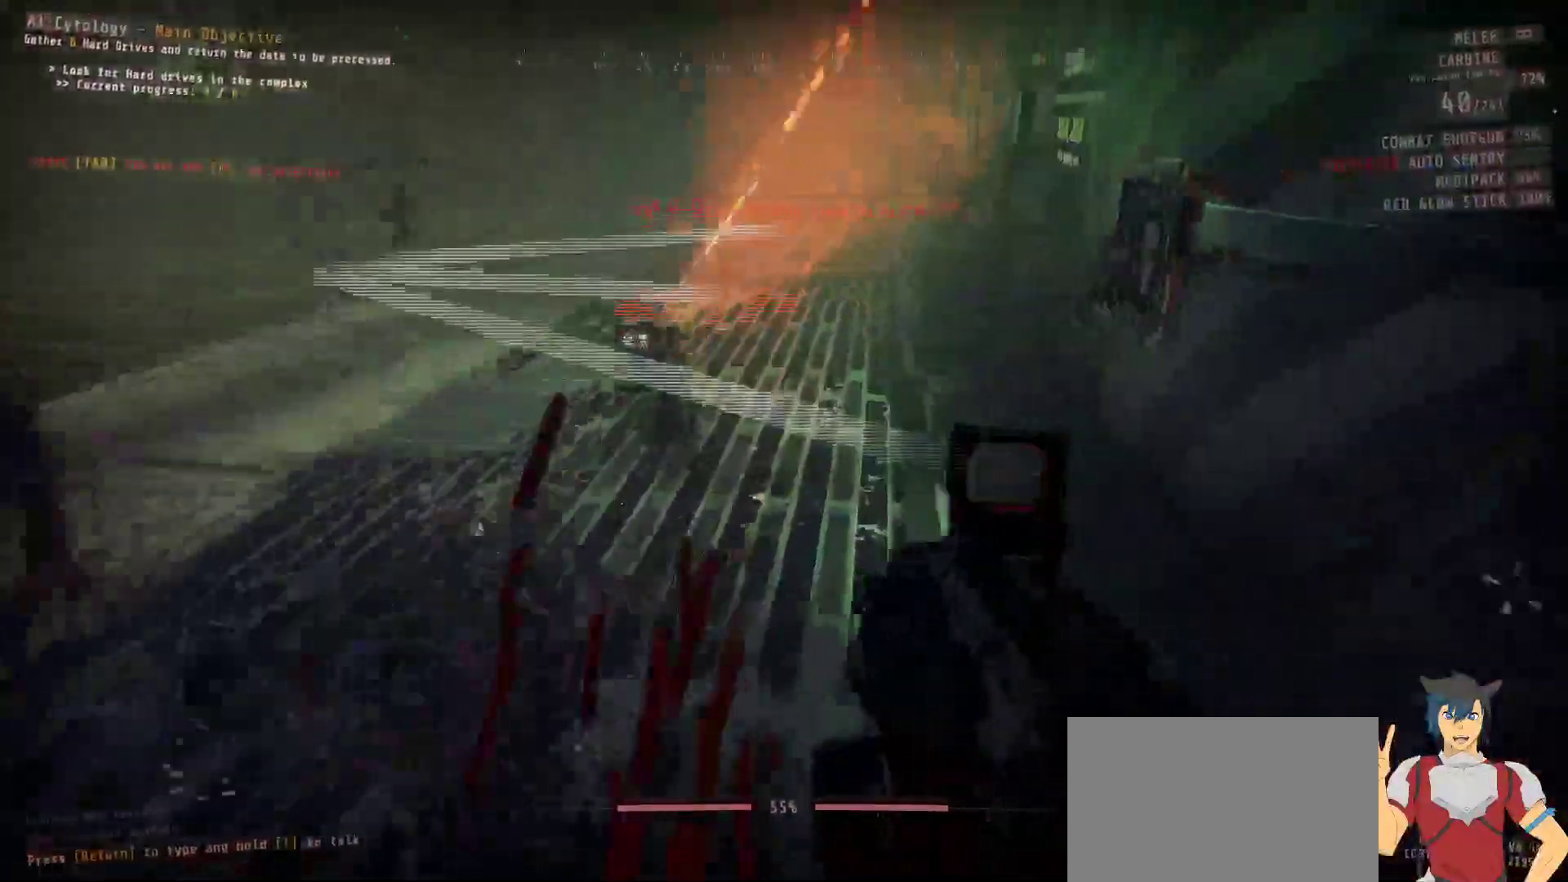
{"keys": ["shift", "w"], "mouse": [], "events": [[17, "shift", "down"]]}
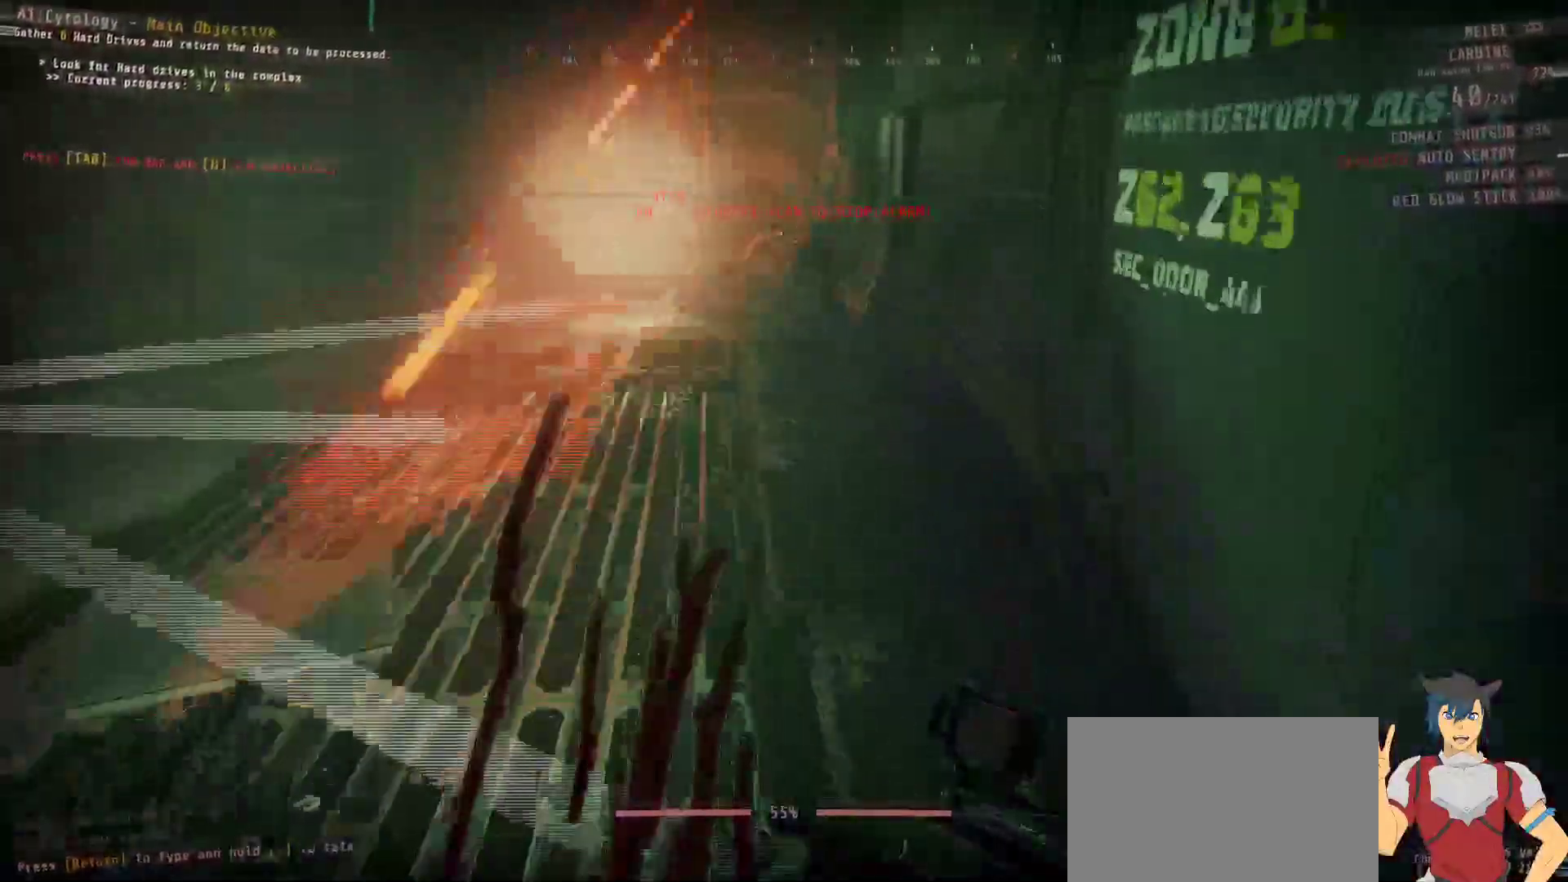
{"keys": ["w"], "mouse": []}
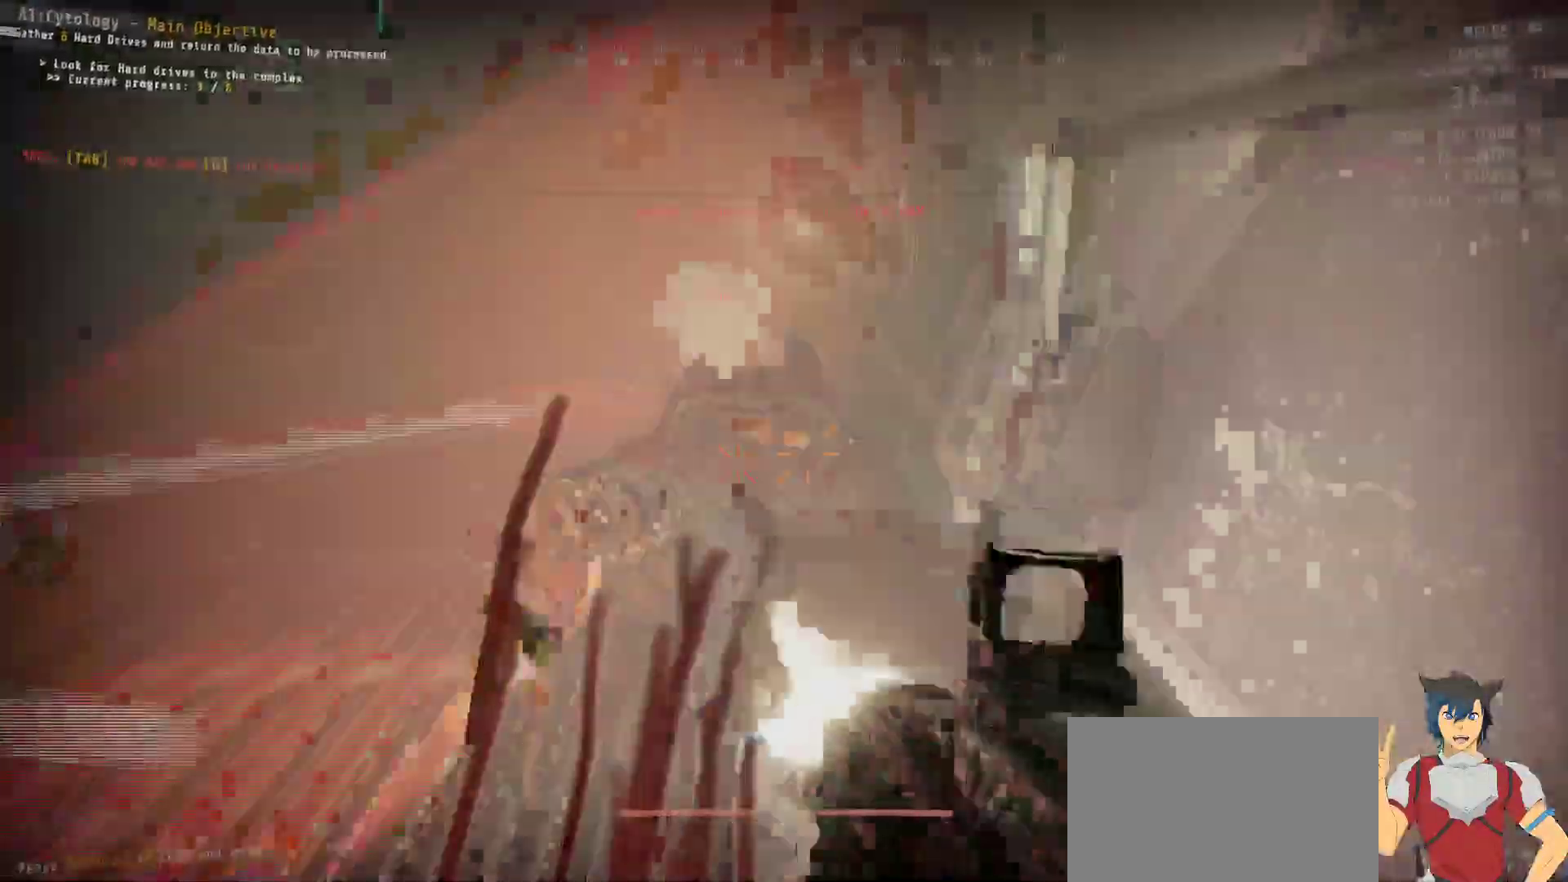
{"keys": ["w"], "mouse": [], "events": [[84, "mouse_left", "down"], [167, "mouse_left", "up"]]}